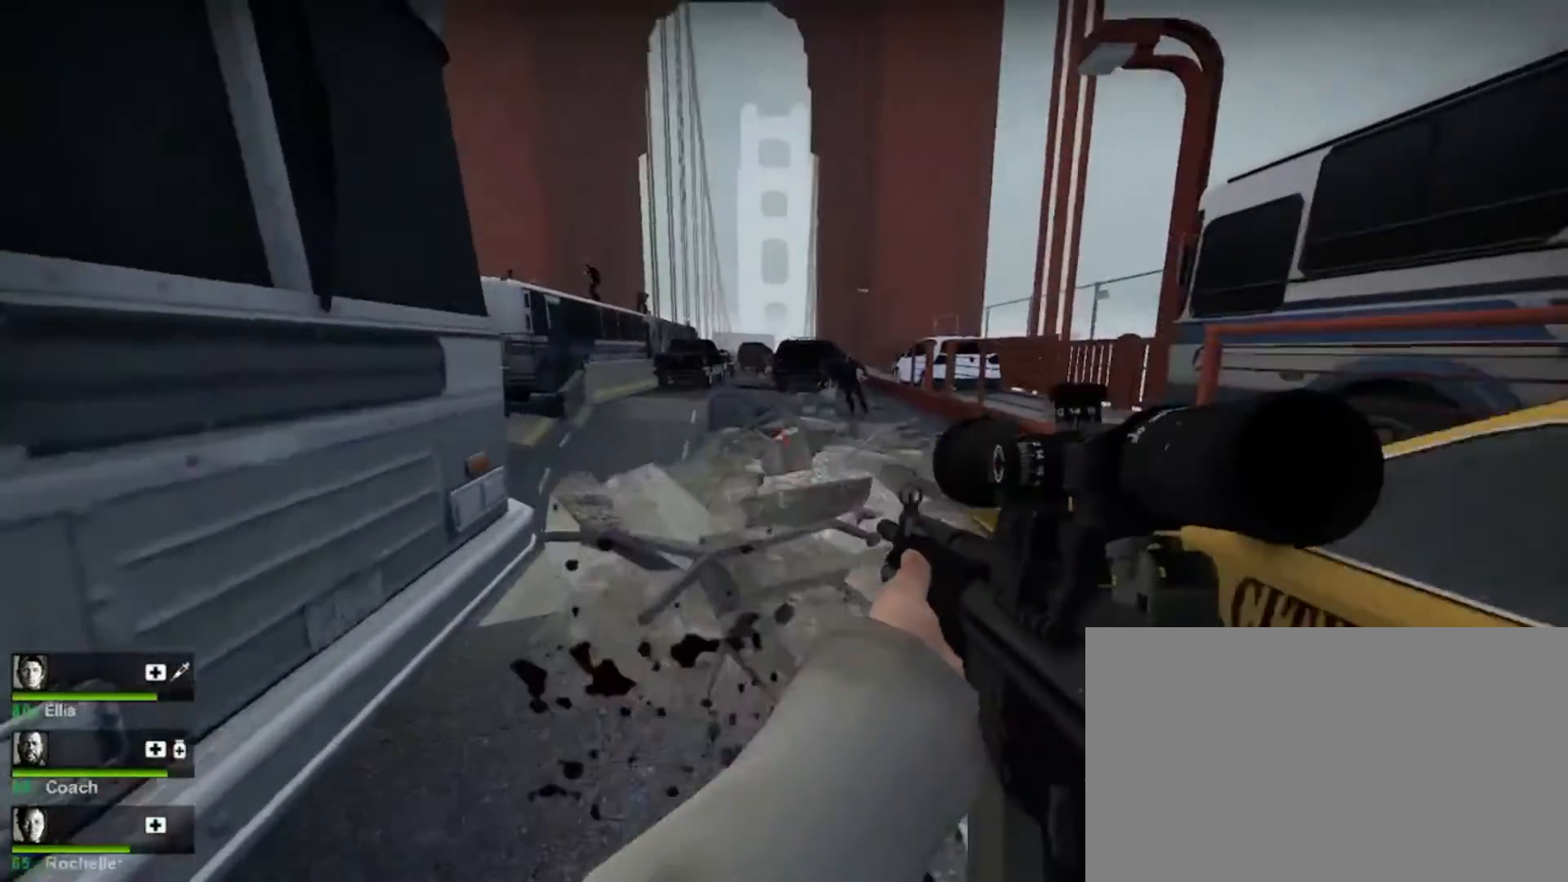
Gameplay with keyboard and mouse; each line is a JSON object with the keys and mouse buttons held at the frame after it. "events" lists presses ("down") and releases ("up") of "1", "2", "3", "4", "5", "a", "alt", "c", "caps_lock", "ctrl", "d", "e", "f", "g", "q", "r", "s", "shift", "space", "t", "tab", "v", "w", "x", "z", "mouse_left", "mouse_wheel" and "mouse_right" between this image and that frame as [ms after this image, input, new state], when the widget could be followed in between. "mouse_left", "mouse_wheel", "mouse_right" = the "left", "wheel", "right" buttons of the "mouse" list. No other keys are recorded. "wheel" means that the mouse wheel is clicked or scrolled. Not read: mouse_move.
{"keys": ["w"], "mouse": [], "events": []}
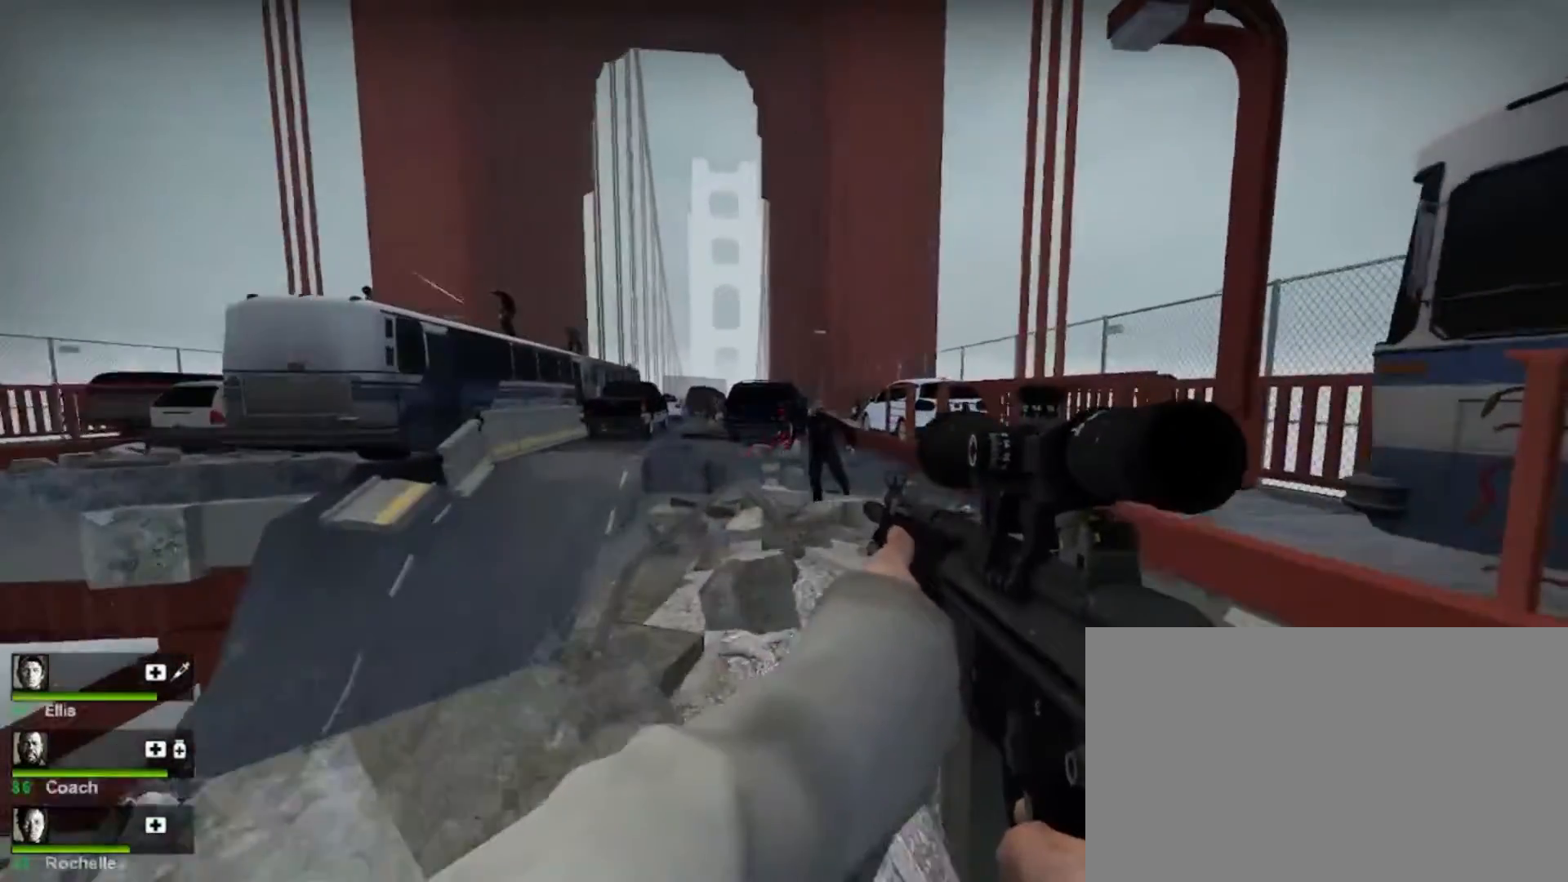
{"keys": ["w"], "mouse": [], "events": [[67, "shift", "down"], [100, "w", "up"], [200, "mouse_left", "down"], [333, "mouse_left", "up"], [400, "w", "down"], [433, "shift", "up"]]}
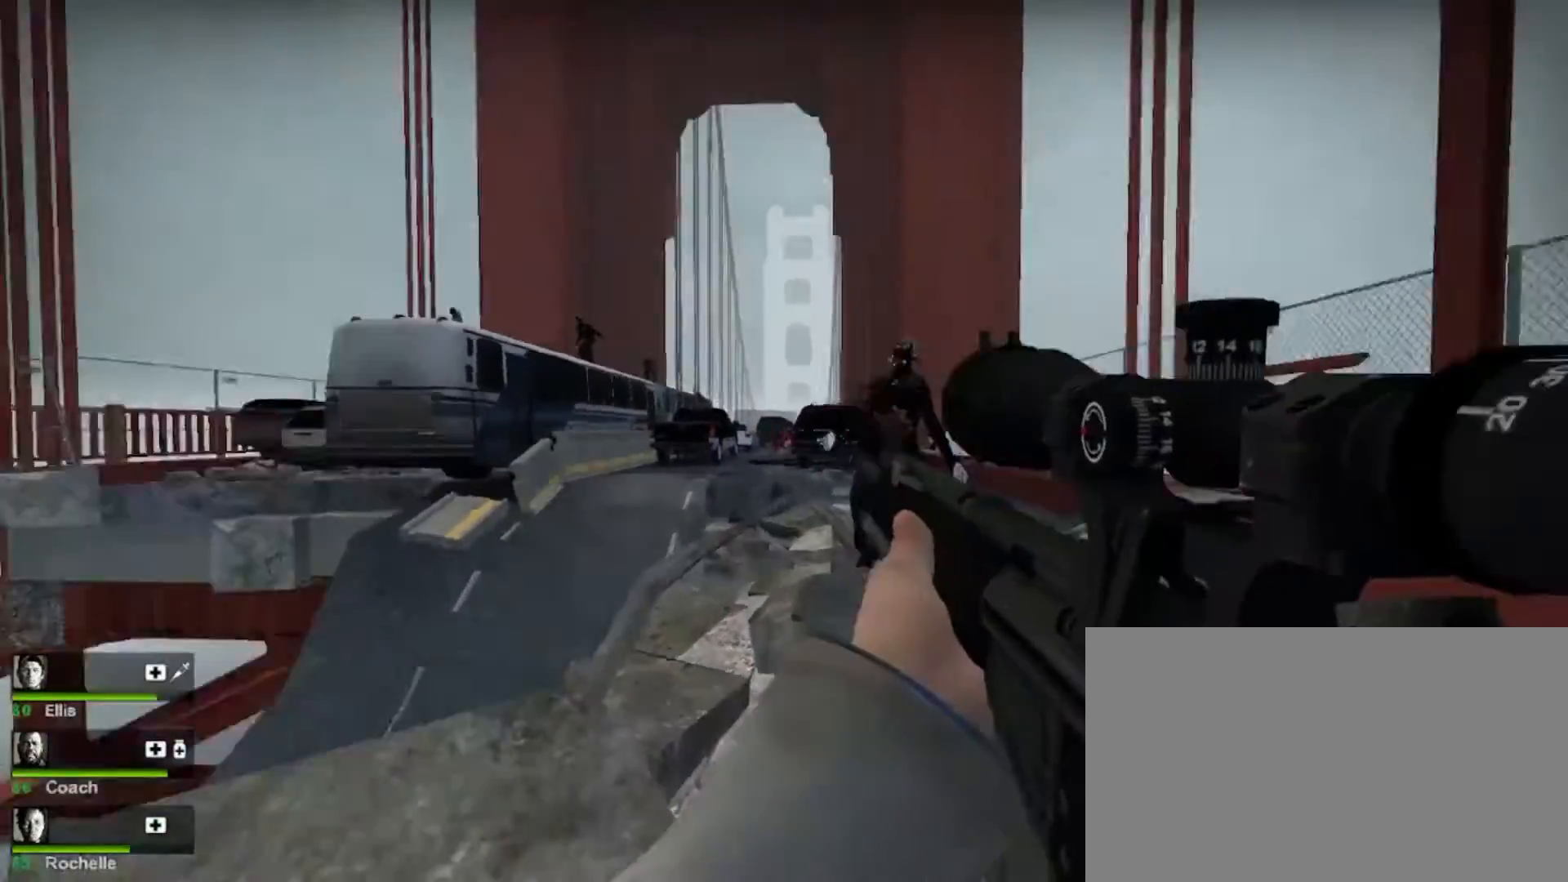
{"keys": ["d", "shift", "w"], "mouse": [], "events": [[67, "d", "down"], [267, "shift", "down"]]}
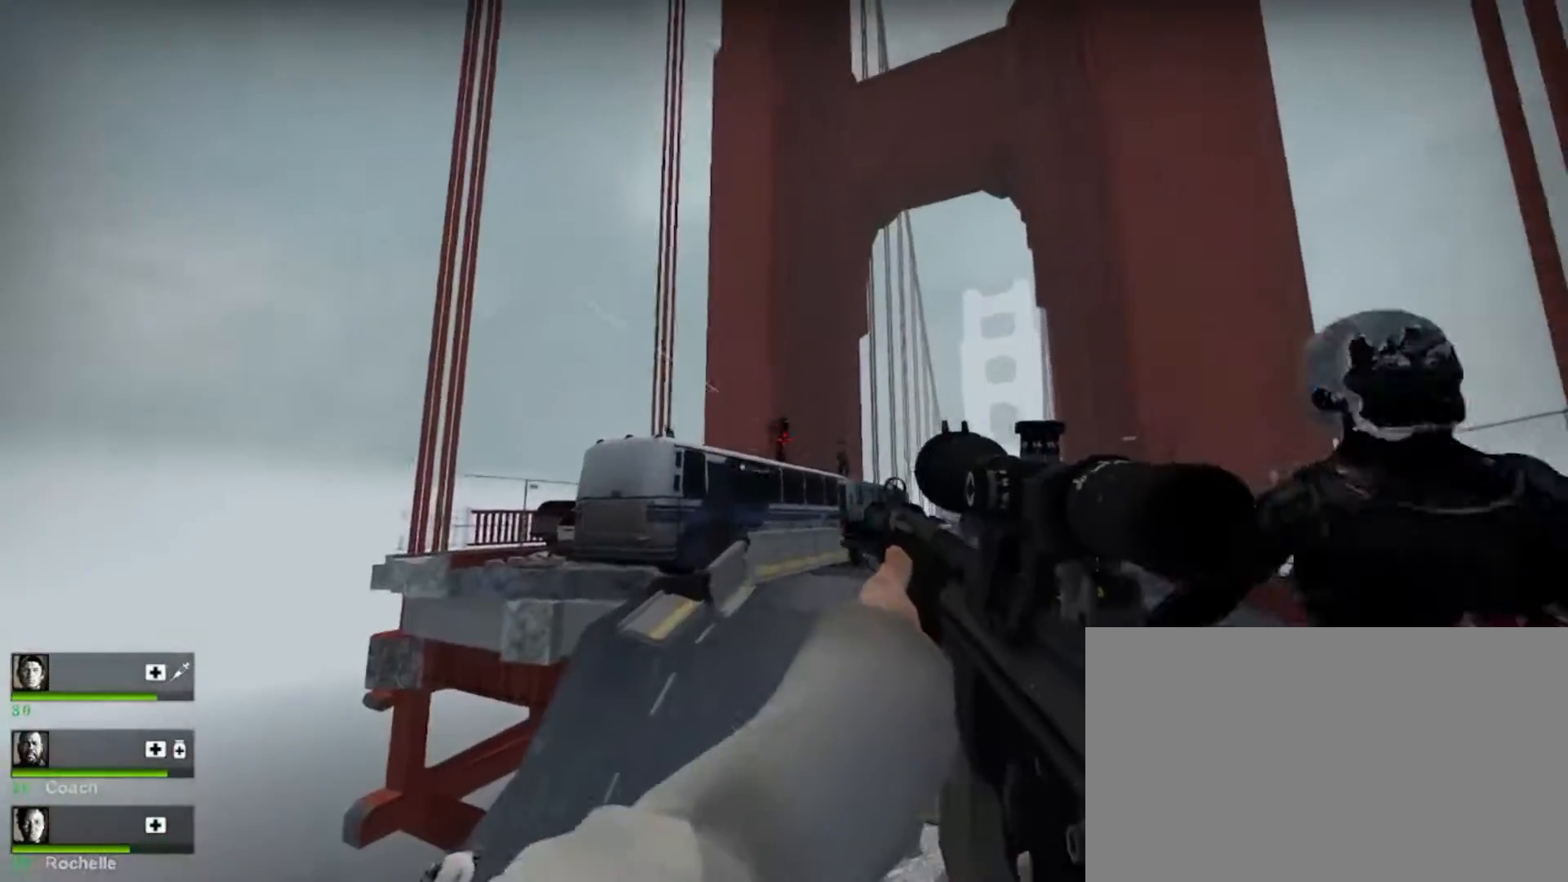
{"keys": ["shift", "w"], "mouse": ["left"], "events": [[67, "d", "up"], [167, "mouse_left", "down"], [267, "mouse_left", "up"], [433, "mouse_left", "down"]]}
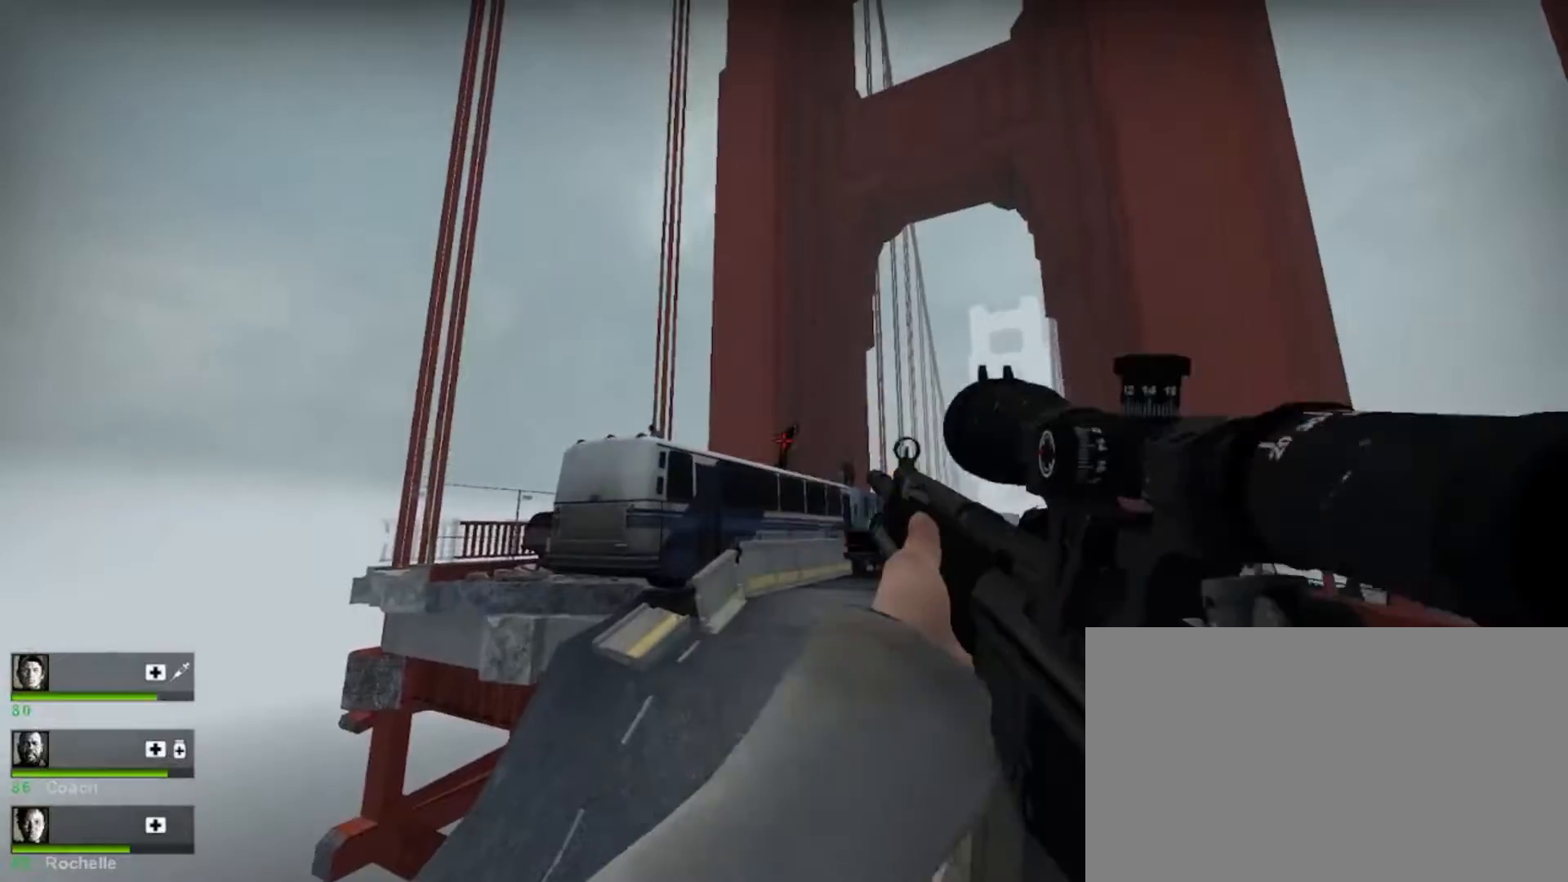
{"keys": ["w"], "mouse": [], "events": [[33, "mouse_left", "up"], [67, "shift", "up"], [133, "d", "down"], [267, "d", "up"]]}
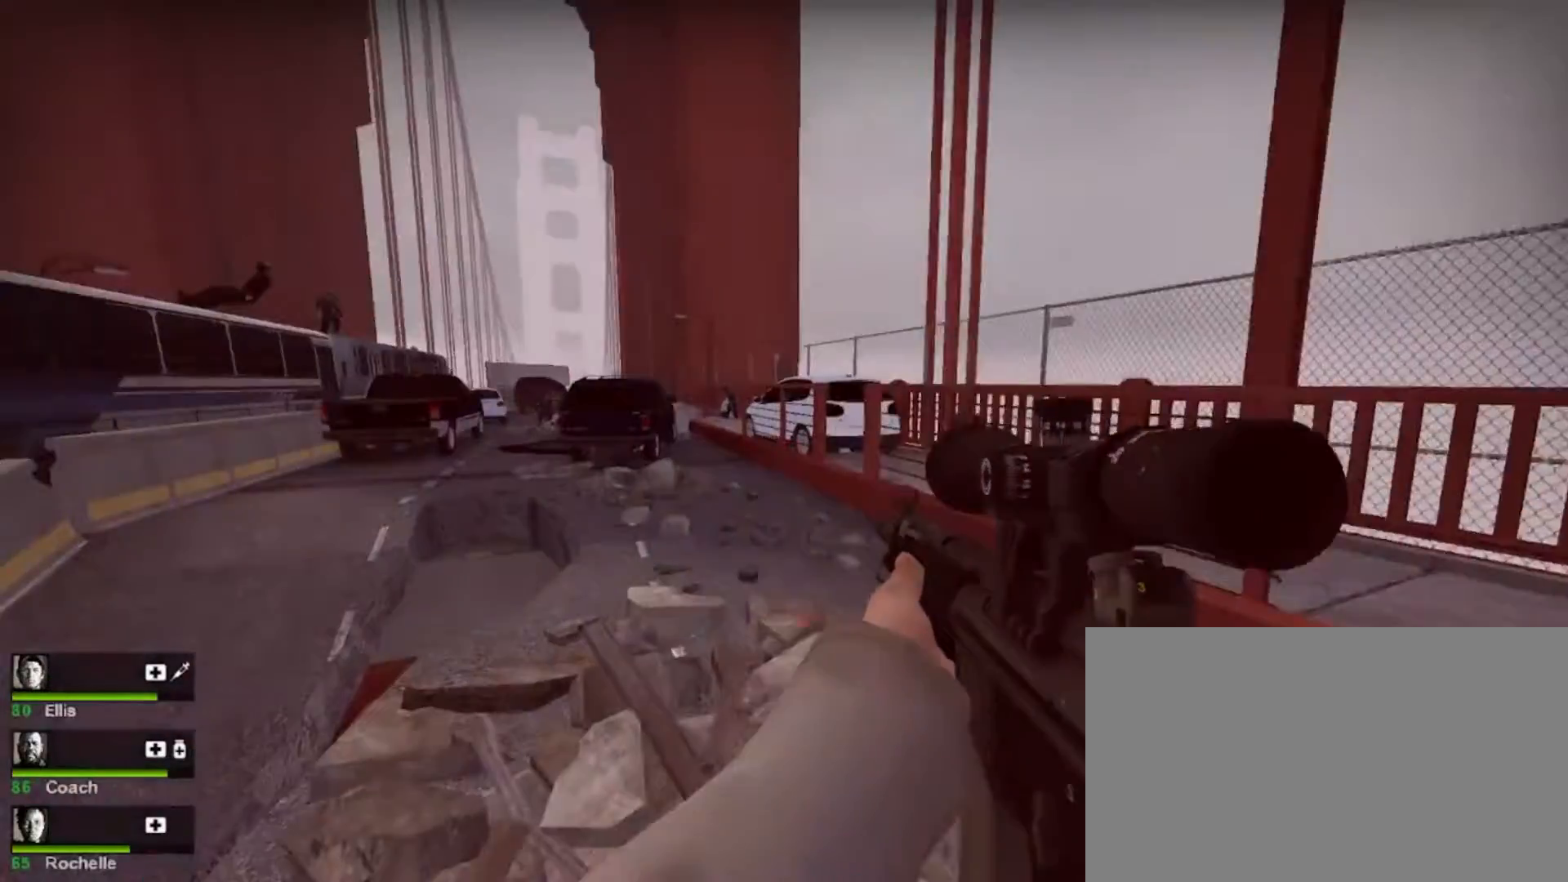
{"keys": [], "mouse": ["right"], "events": [[433, "w", "up"], [467, "mouse_right", "down"]]}
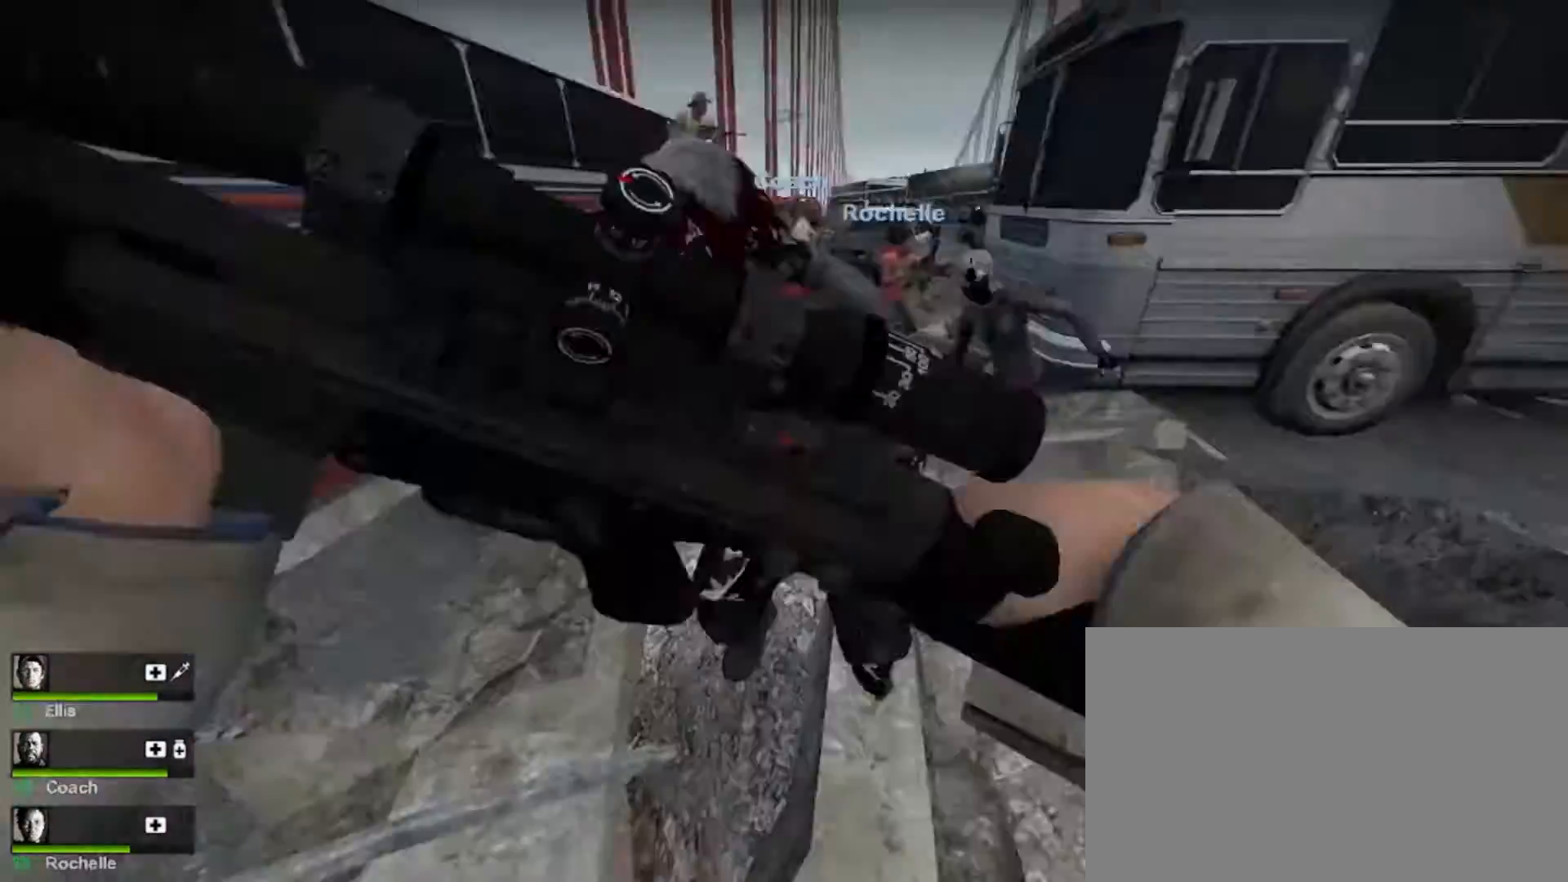
{"keys": ["s"], "mouse": [], "events": [[67, "s", "down"], [100, "mouse_right", "up"]]}
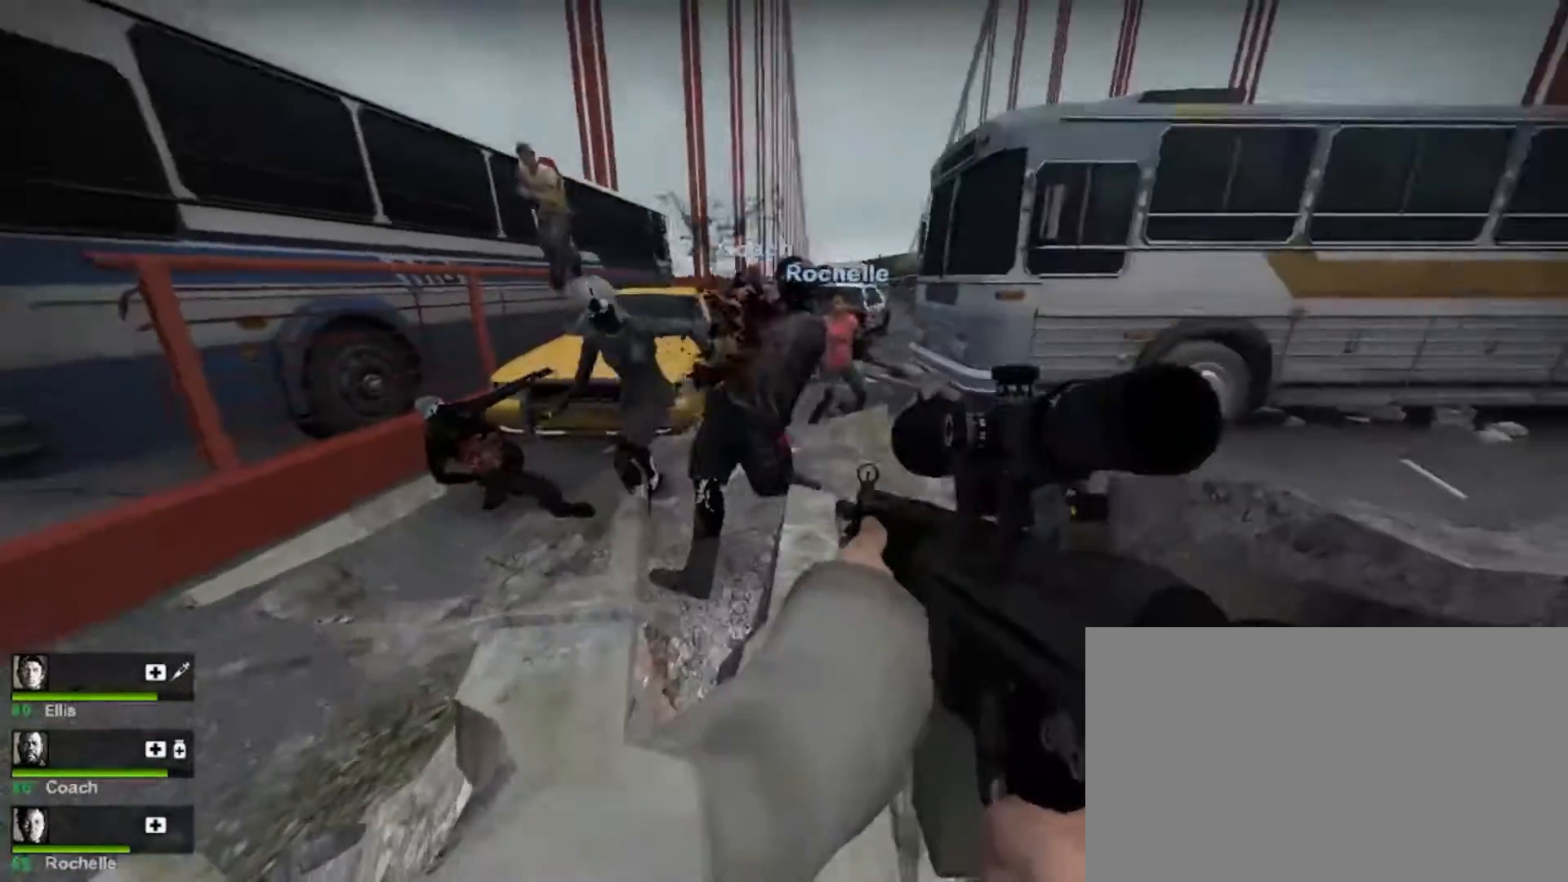
{"keys": ["w"], "mouse": [], "events": [[67, "shift", "down"], [167, "mouse_left", "down"], [200, "s", "up"], [267, "mouse_left", "up"], [300, "shift", "up"], [400, "w", "down"]]}
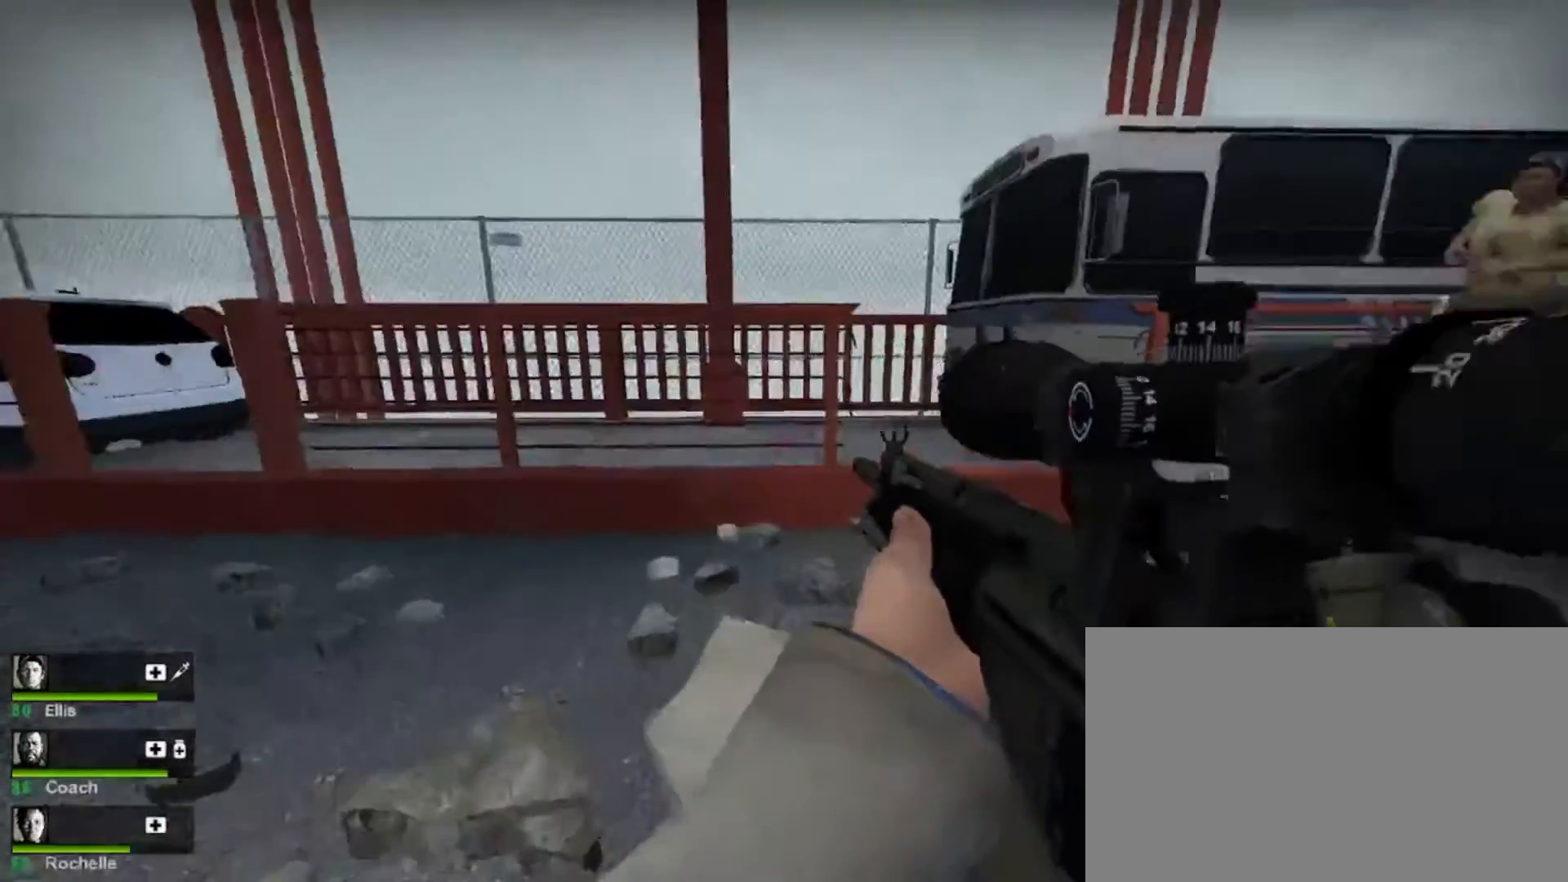
{"keys": ["shift"], "mouse": [], "events": [[133, "w", "up"], [200, "mouse_left", "down"], [267, "mouse_left", "up"], [267, "mouse_right", "down"], [267, "shift", "down"], [433, "mouse_right", "up"]]}
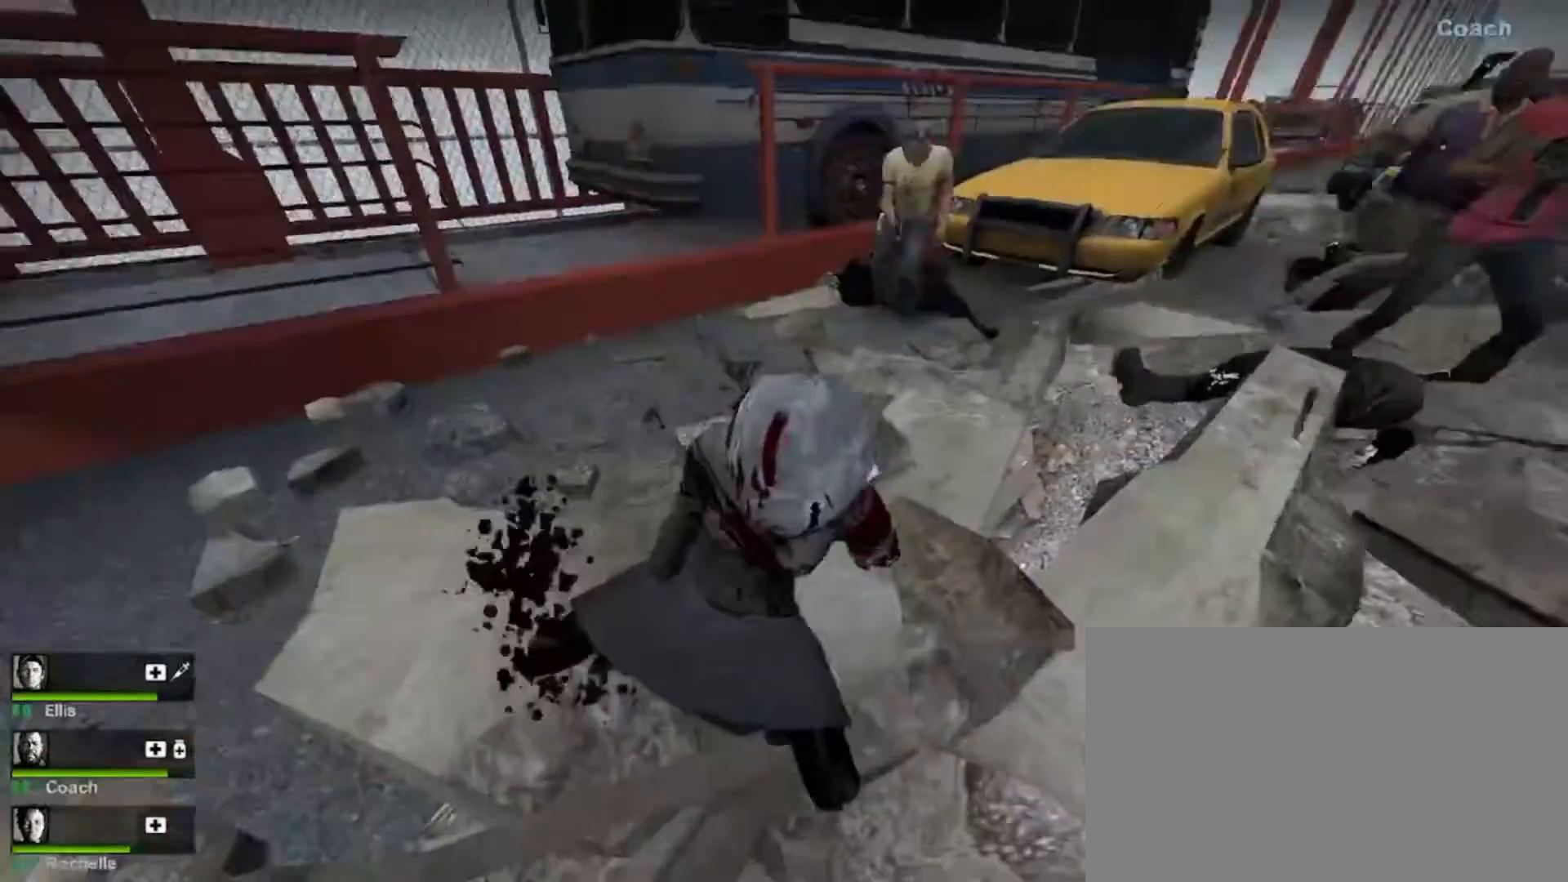
{"keys": ["shift"], "mouse": ["left", "right"], "events": [[400, "mouse_left", "down"], [467, "mouse_right", "down"]]}
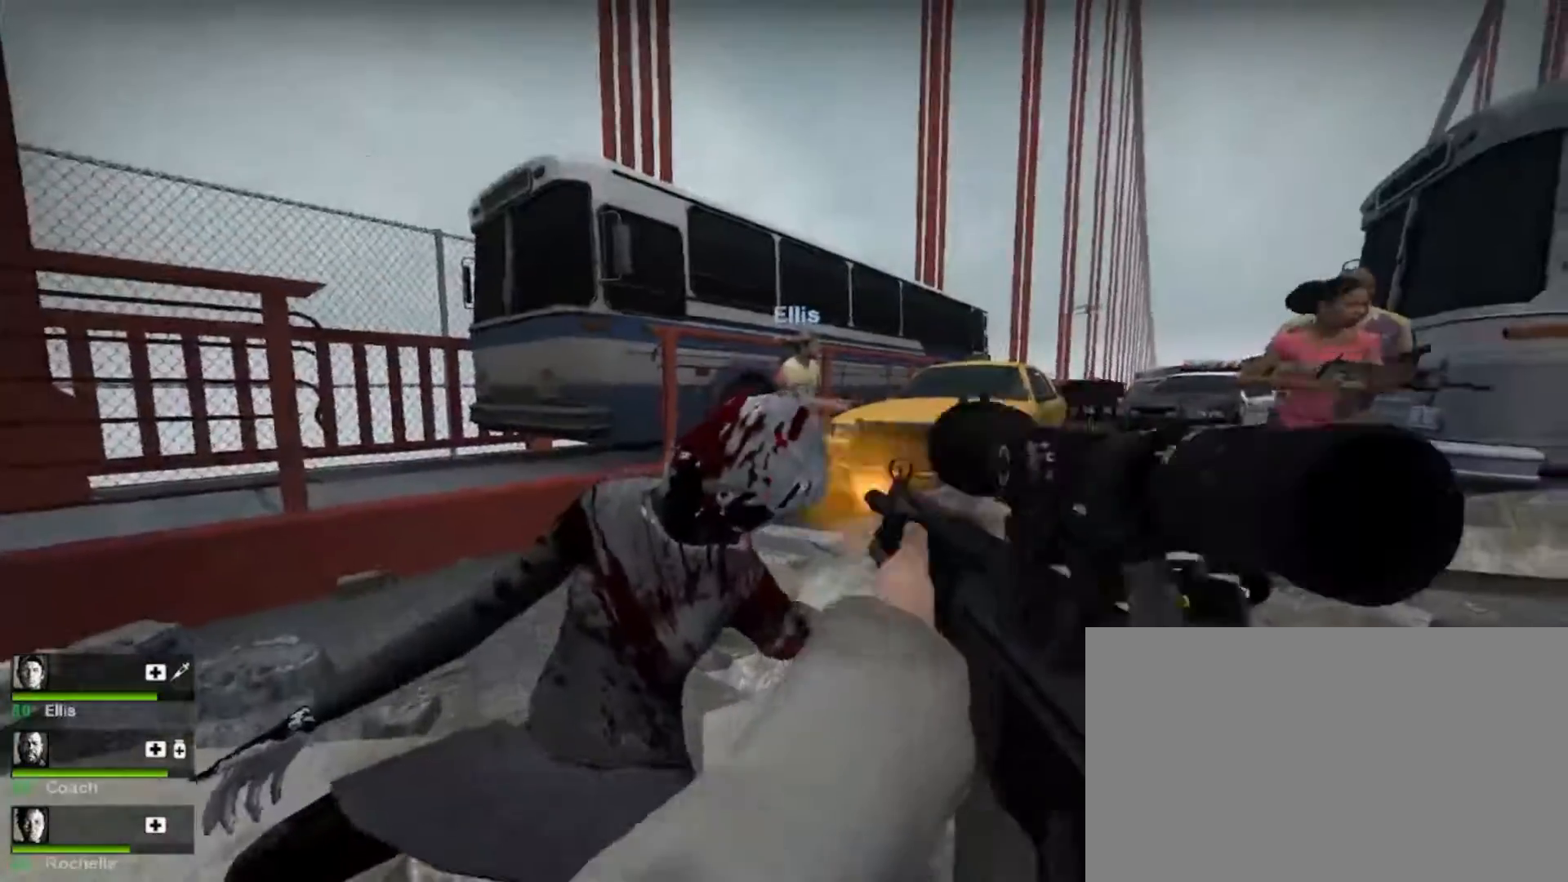
{"keys": ["w"], "mouse": [], "events": [[67, "mouse_left", "up"], [167, "mouse_right", "up"], [167, "shift", "up"], [167, "w", "down"]]}
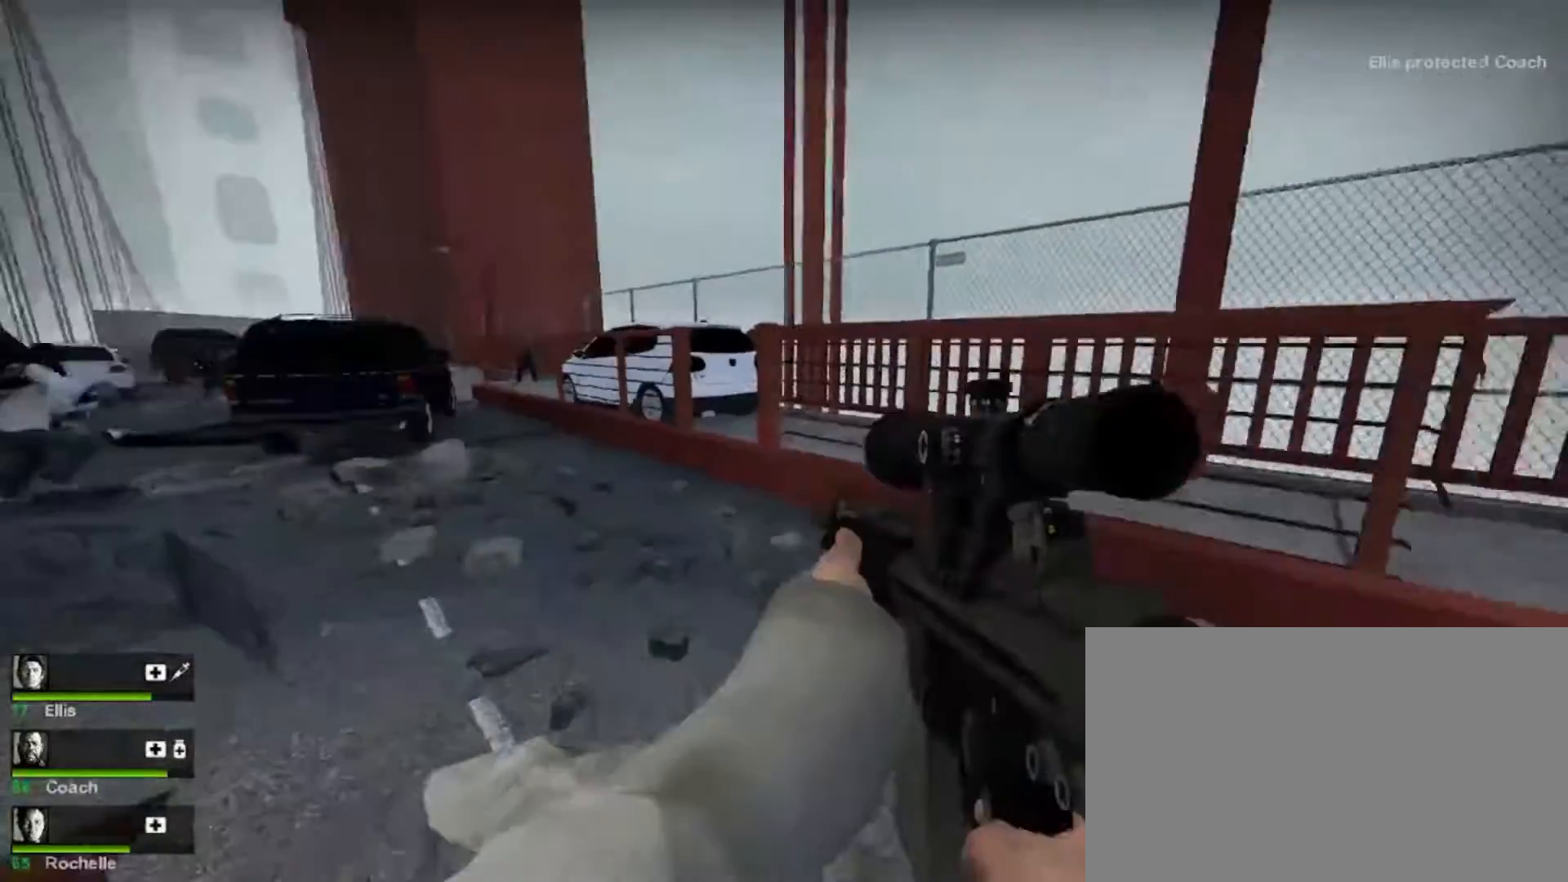
{"keys": ["w"], "mouse": [], "events": [[333, "a", "down"], [500, "a", "up"]]}
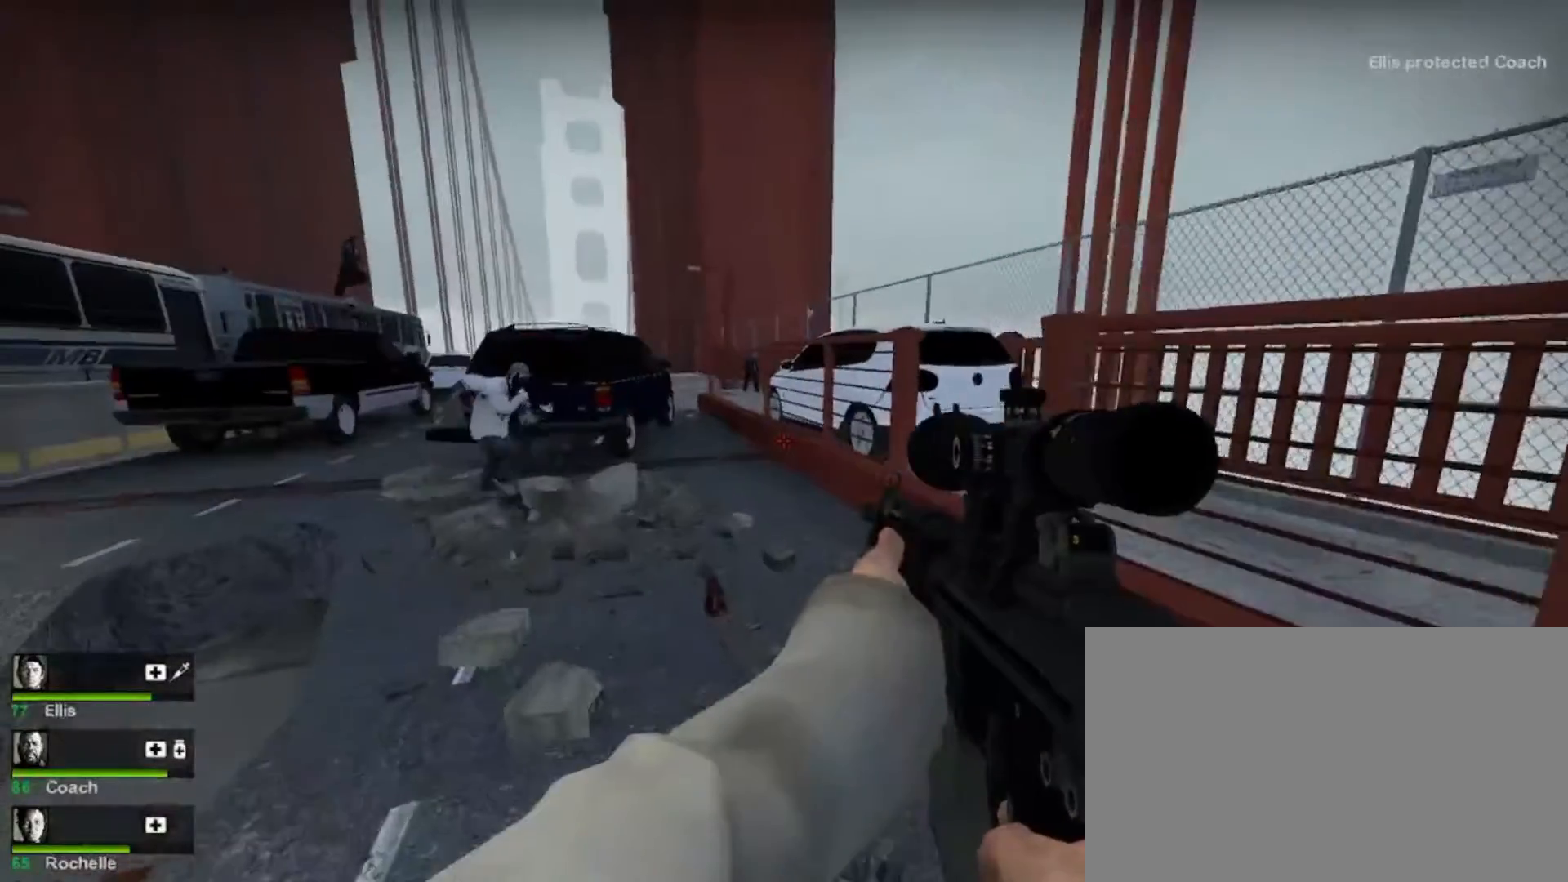
{"keys": [], "mouse": ["right"], "events": [[333, "mouse_left", "down"], [433, "mouse_right", "down"], [433, "w", "up"], [500, "mouse_left", "up"]]}
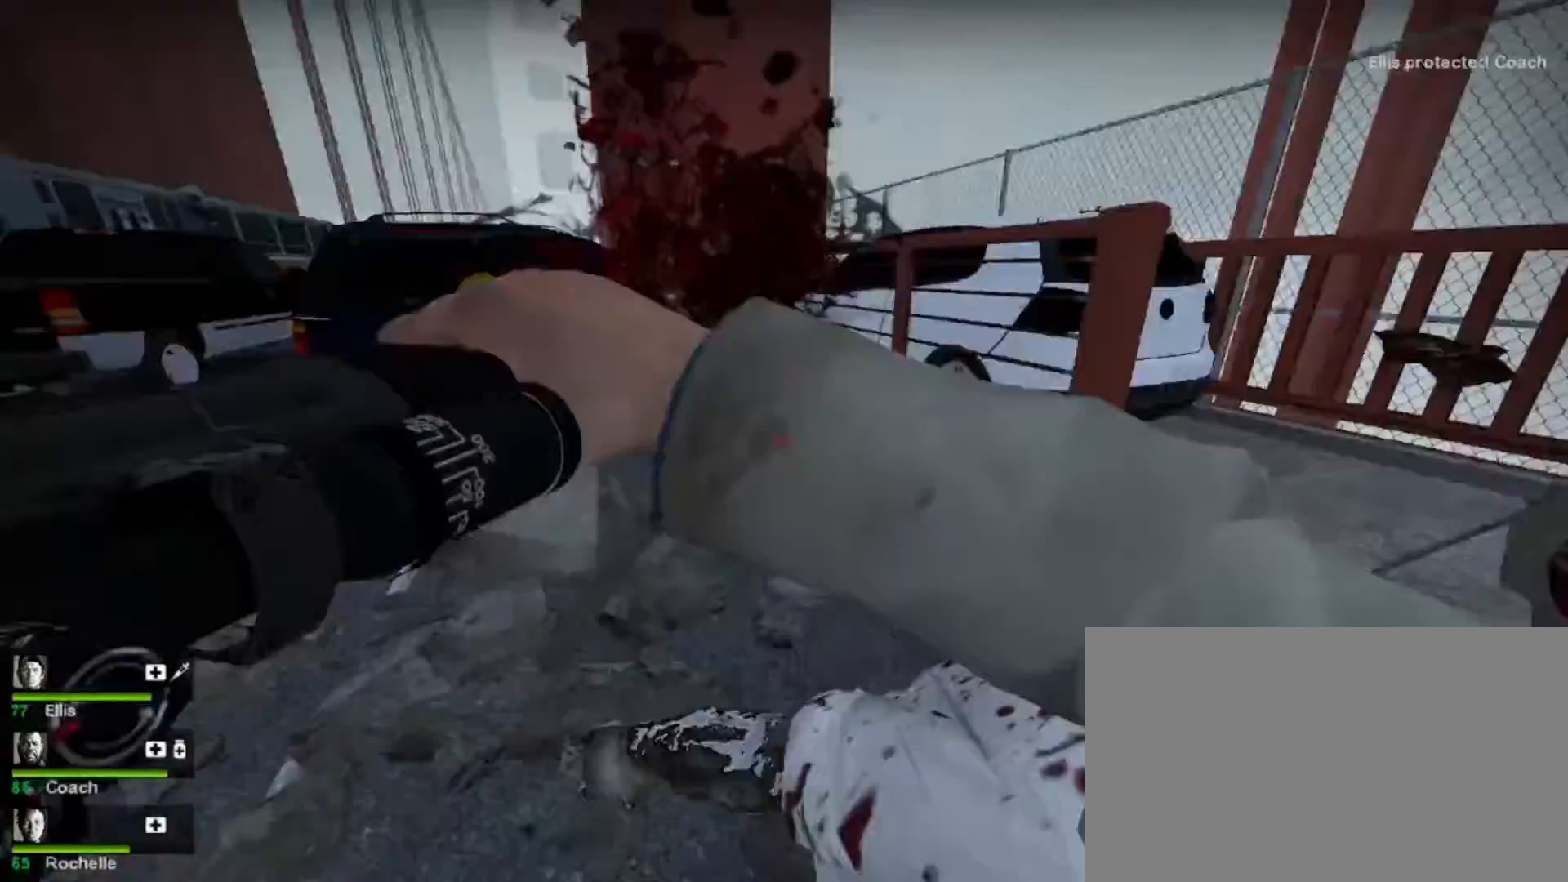
{"keys": ["shift", "w"], "mouse": [], "events": [[100, "mouse_right", "up"], [167, "shift", "down"], [467, "w", "down"]]}
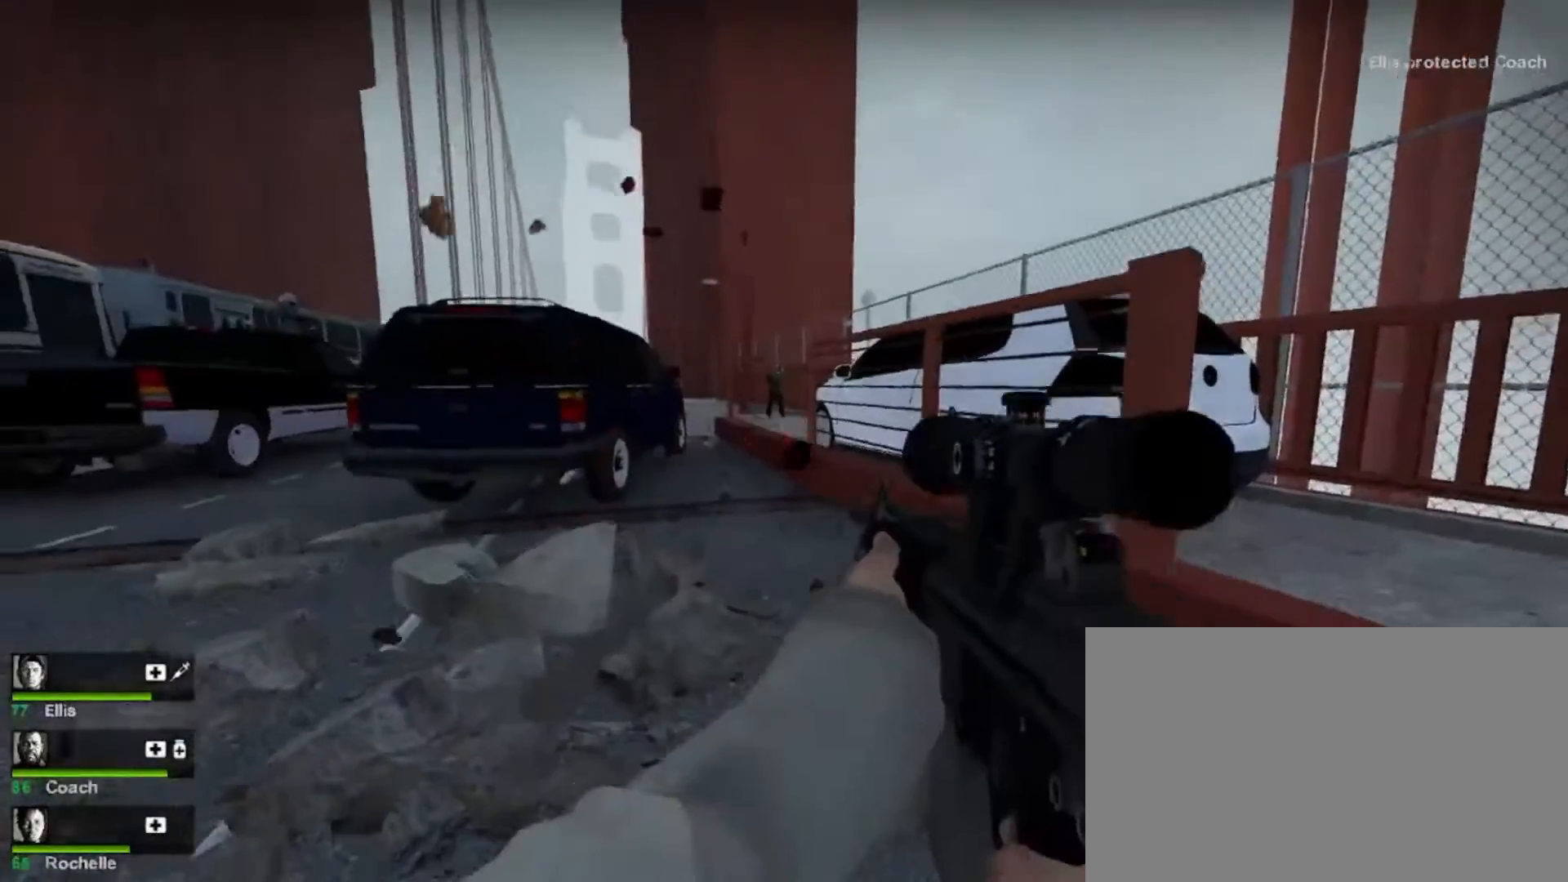
{"keys": ["shift", "w"], "mouse": [], "events": []}
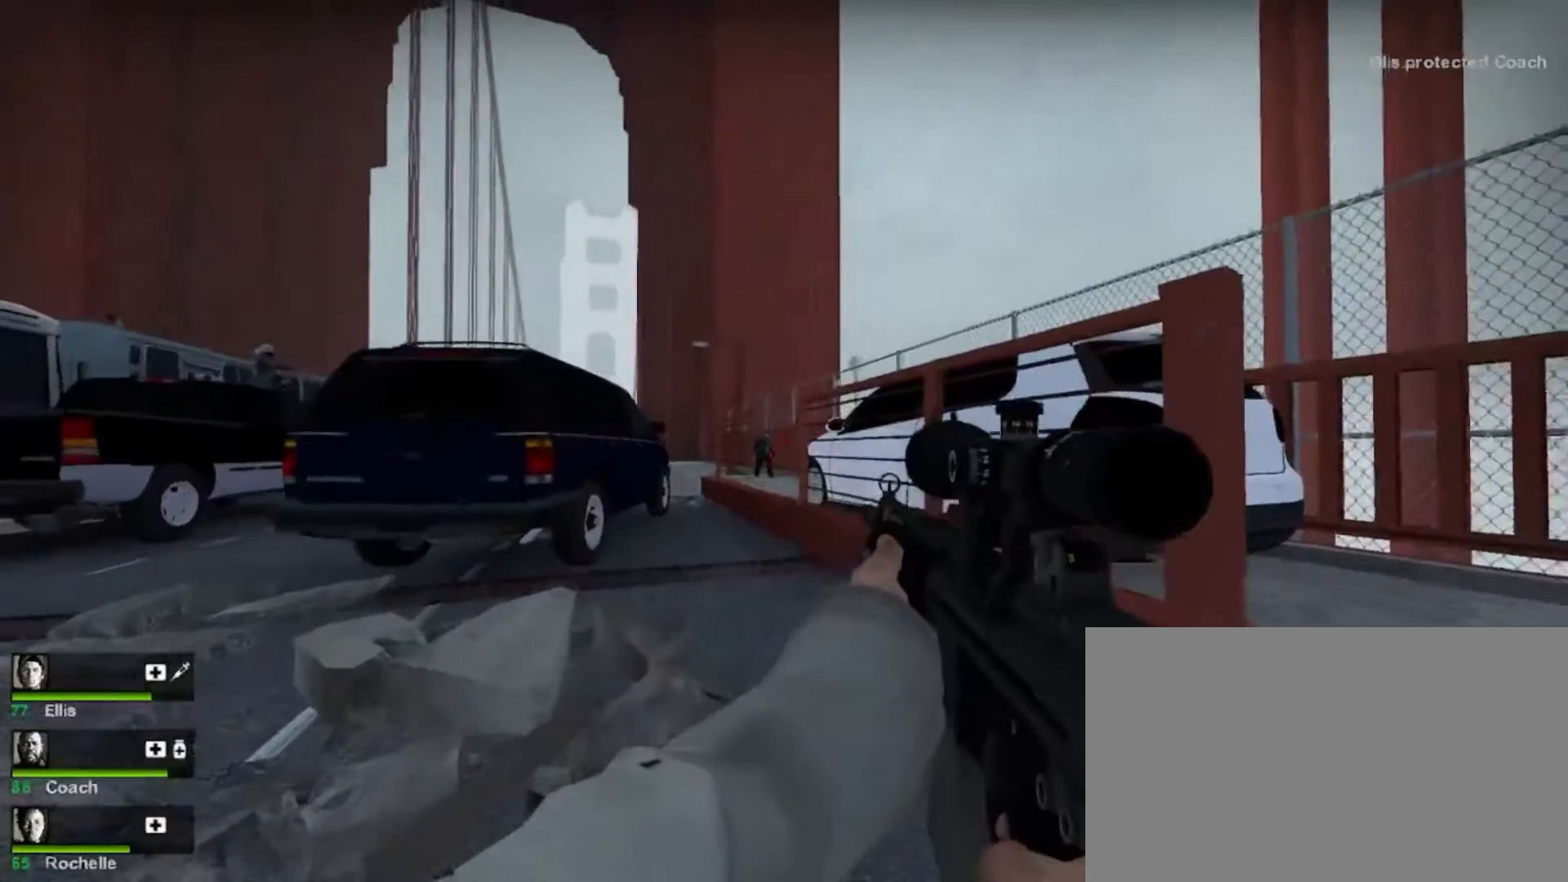
{"keys": ["shift", "w"], "mouse": [], "events": [[300, "mouse_left", "down"], [433, "mouse_left", "up"]]}
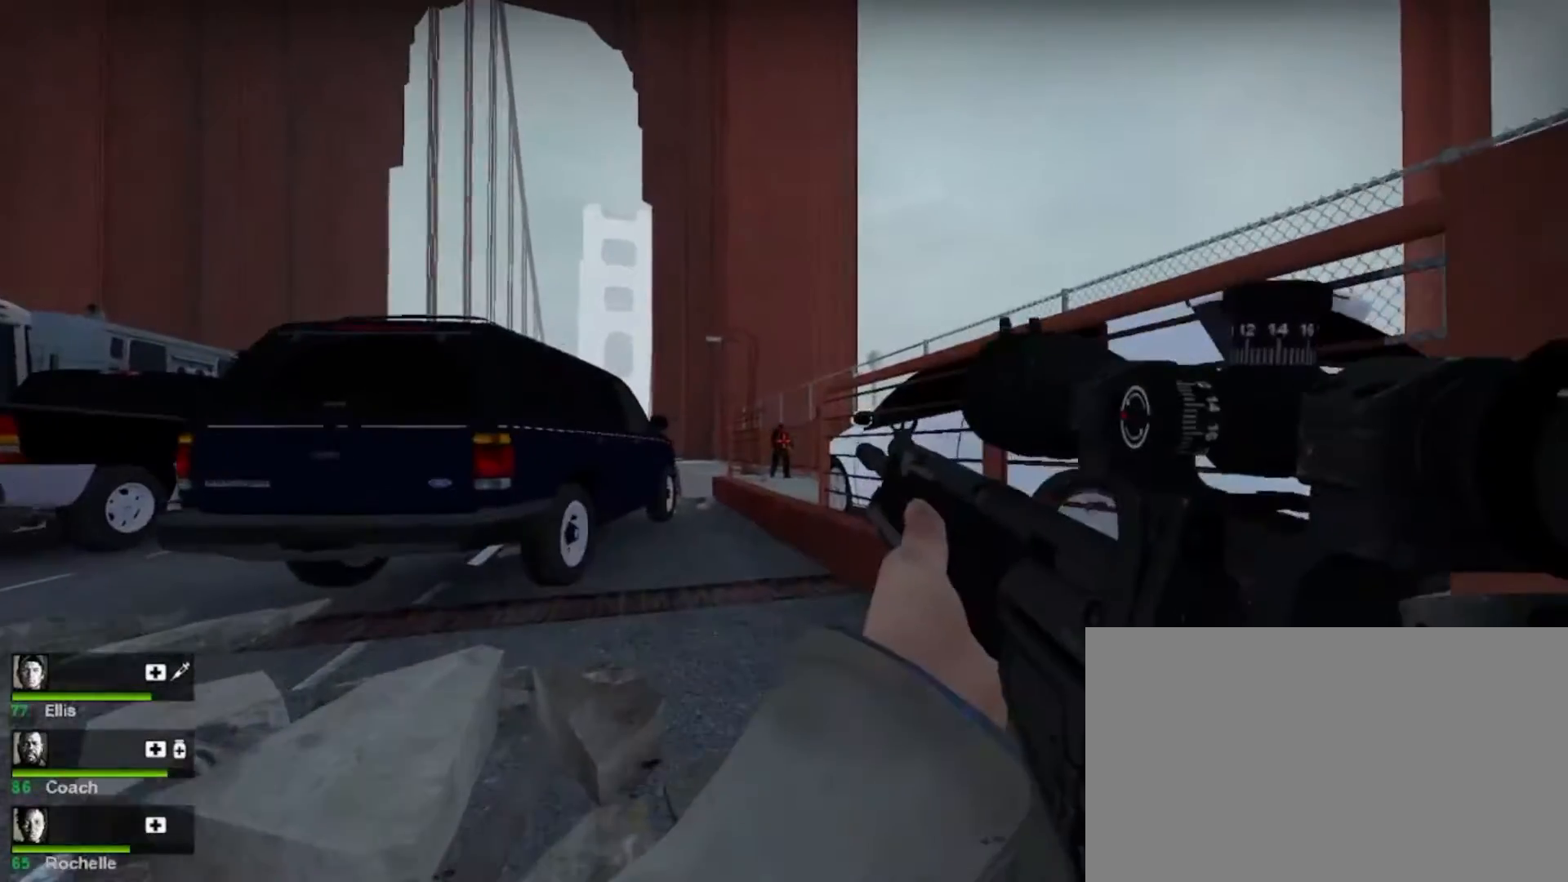
{"keys": ["w"], "mouse": [], "events": [[33, "mouse_left", "down"], [167, "mouse_left", "up"], [267, "shift", "up"]]}
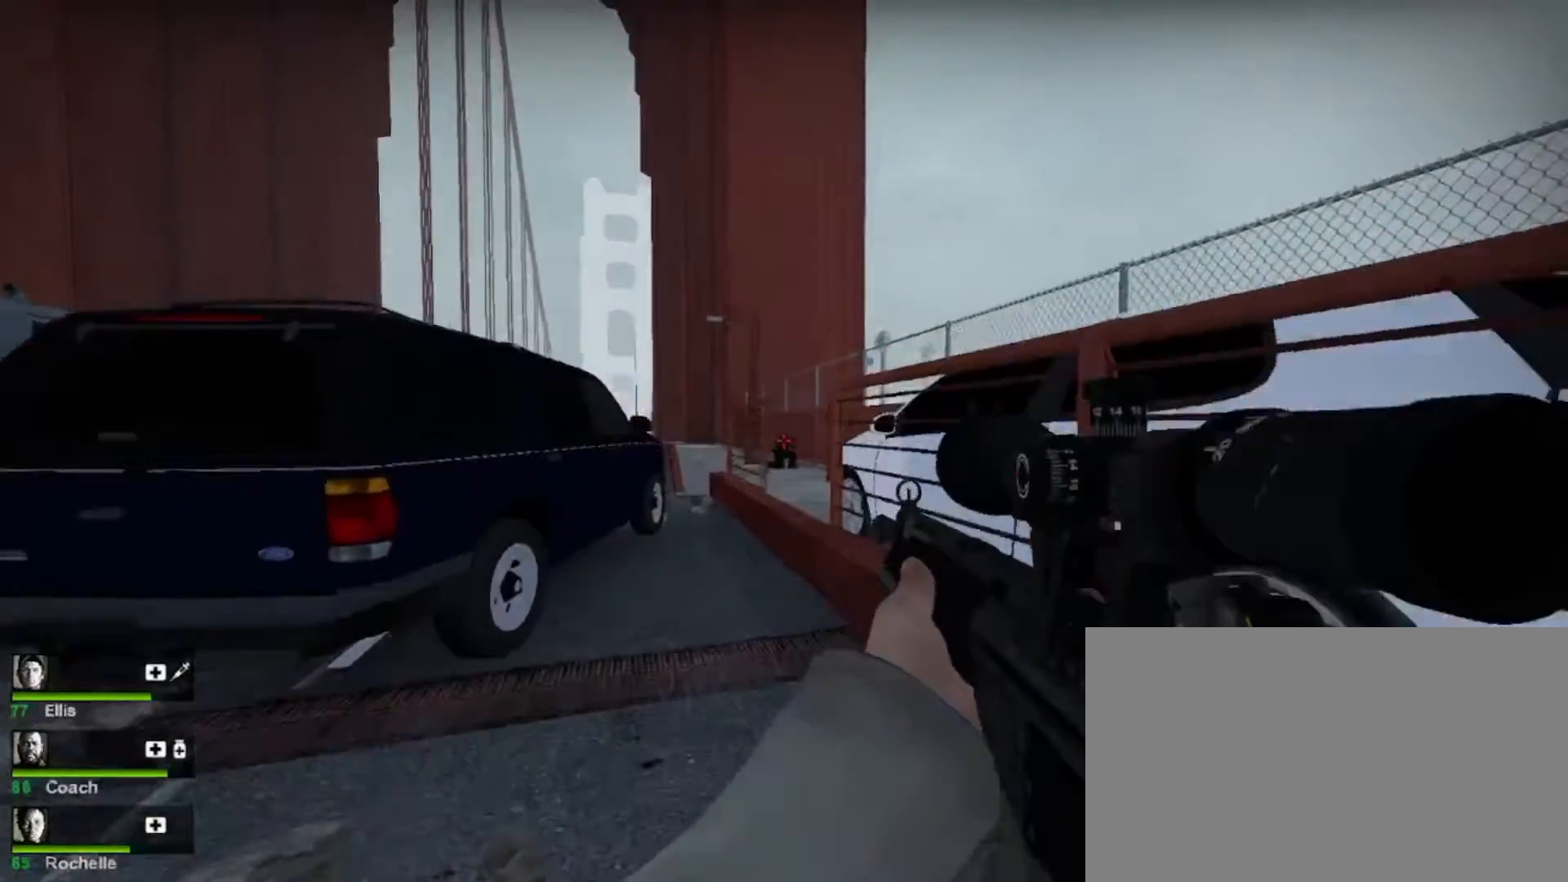
{"keys": ["w"], "mouse": [], "events": []}
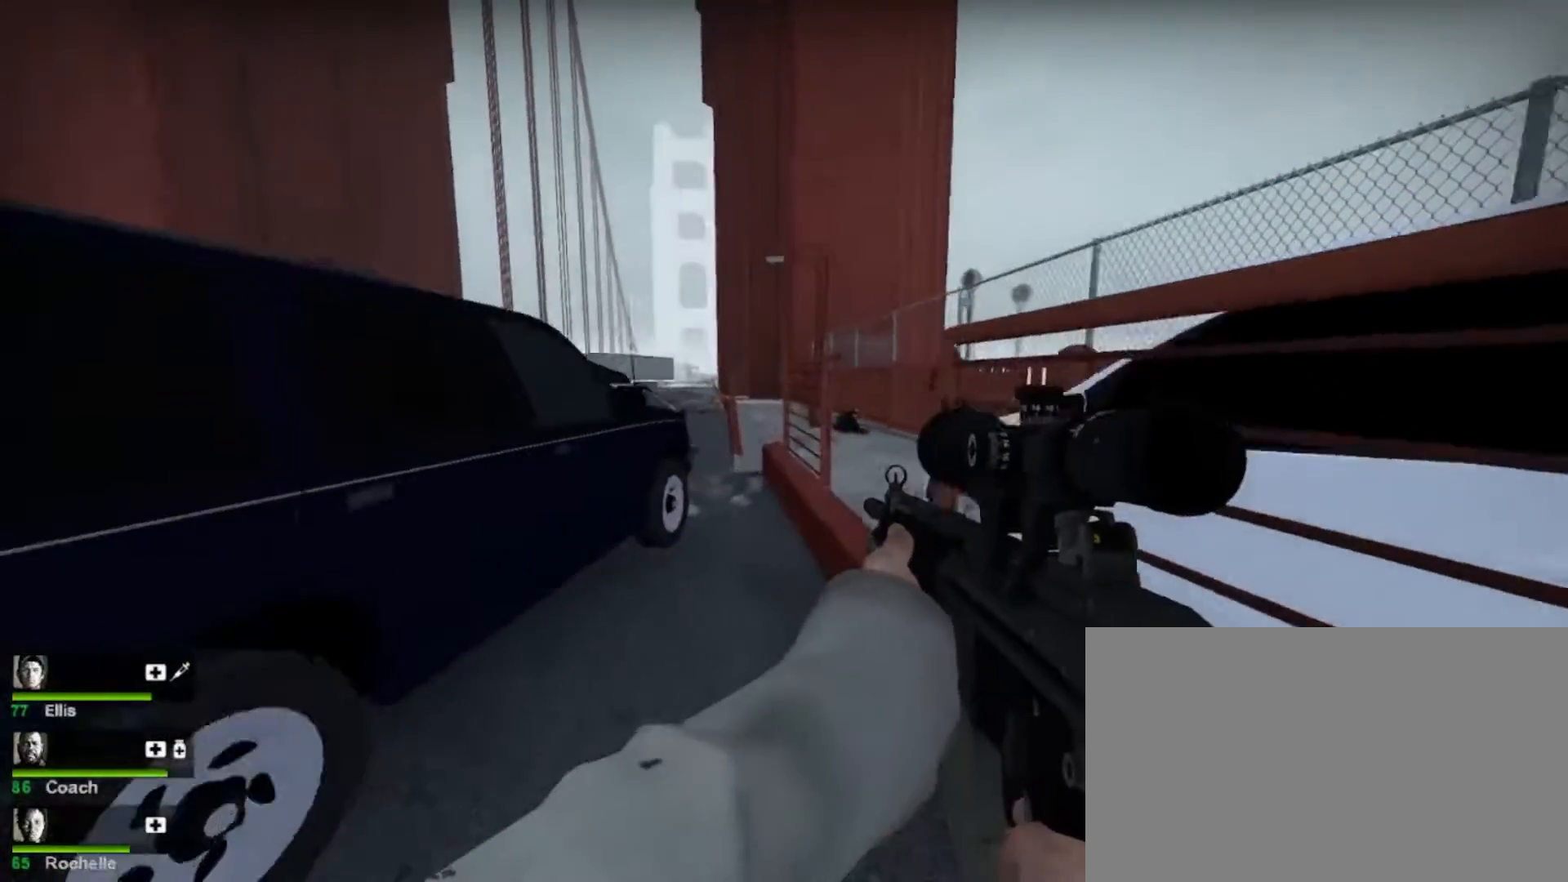
{"keys": ["w"], "mouse": [], "events": [[333, "d", "down"], [467, "d", "up"]]}
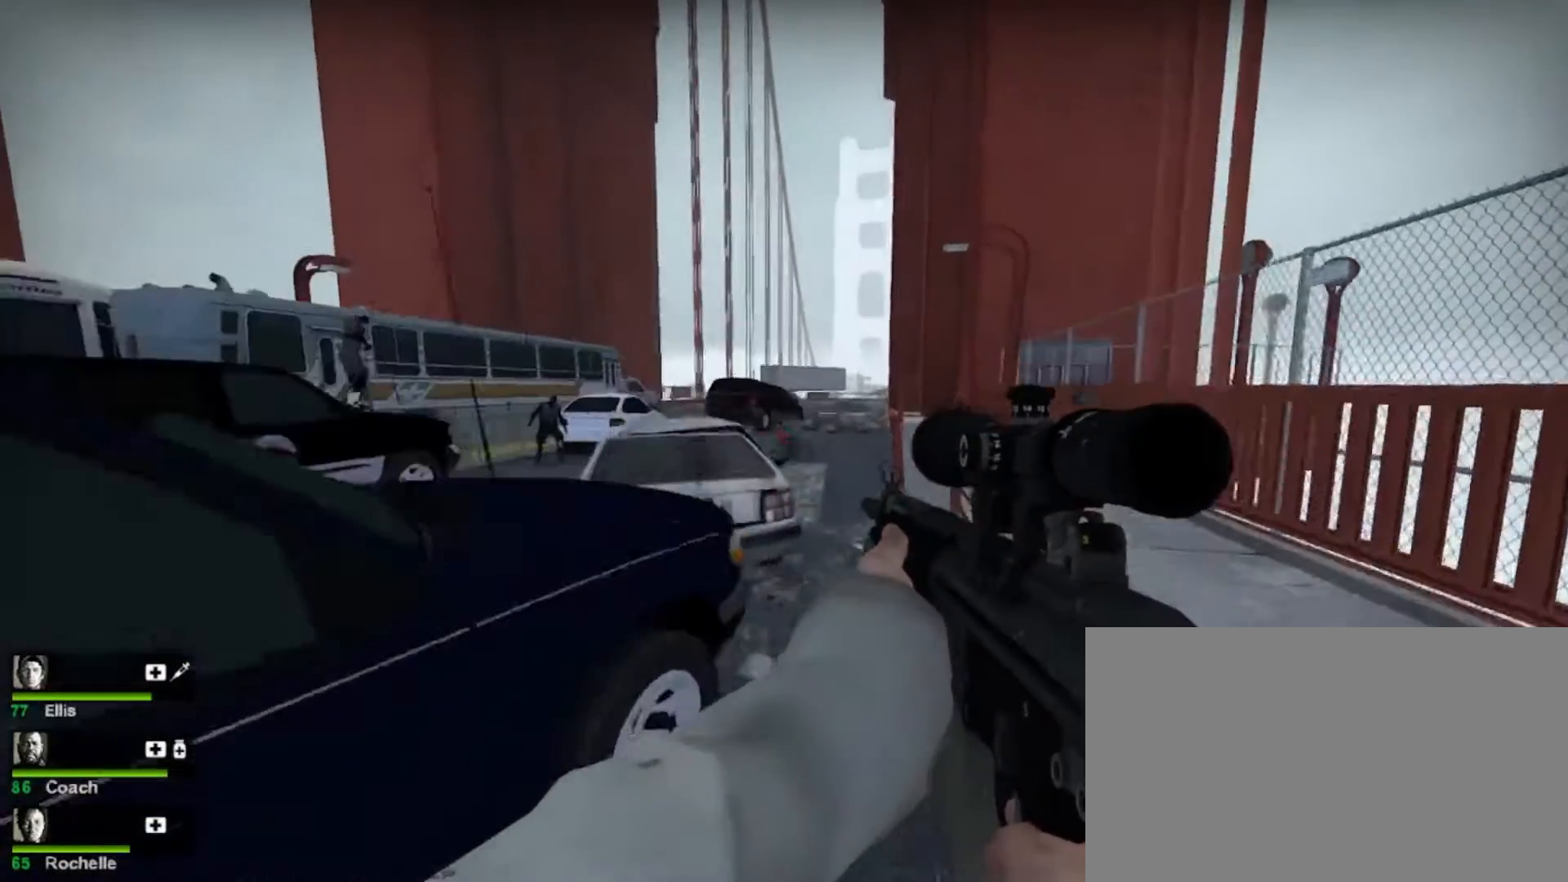
{"keys": ["w"], "mouse": [], "events": [[100, "d", "down"], [233, "d", "up"]]}
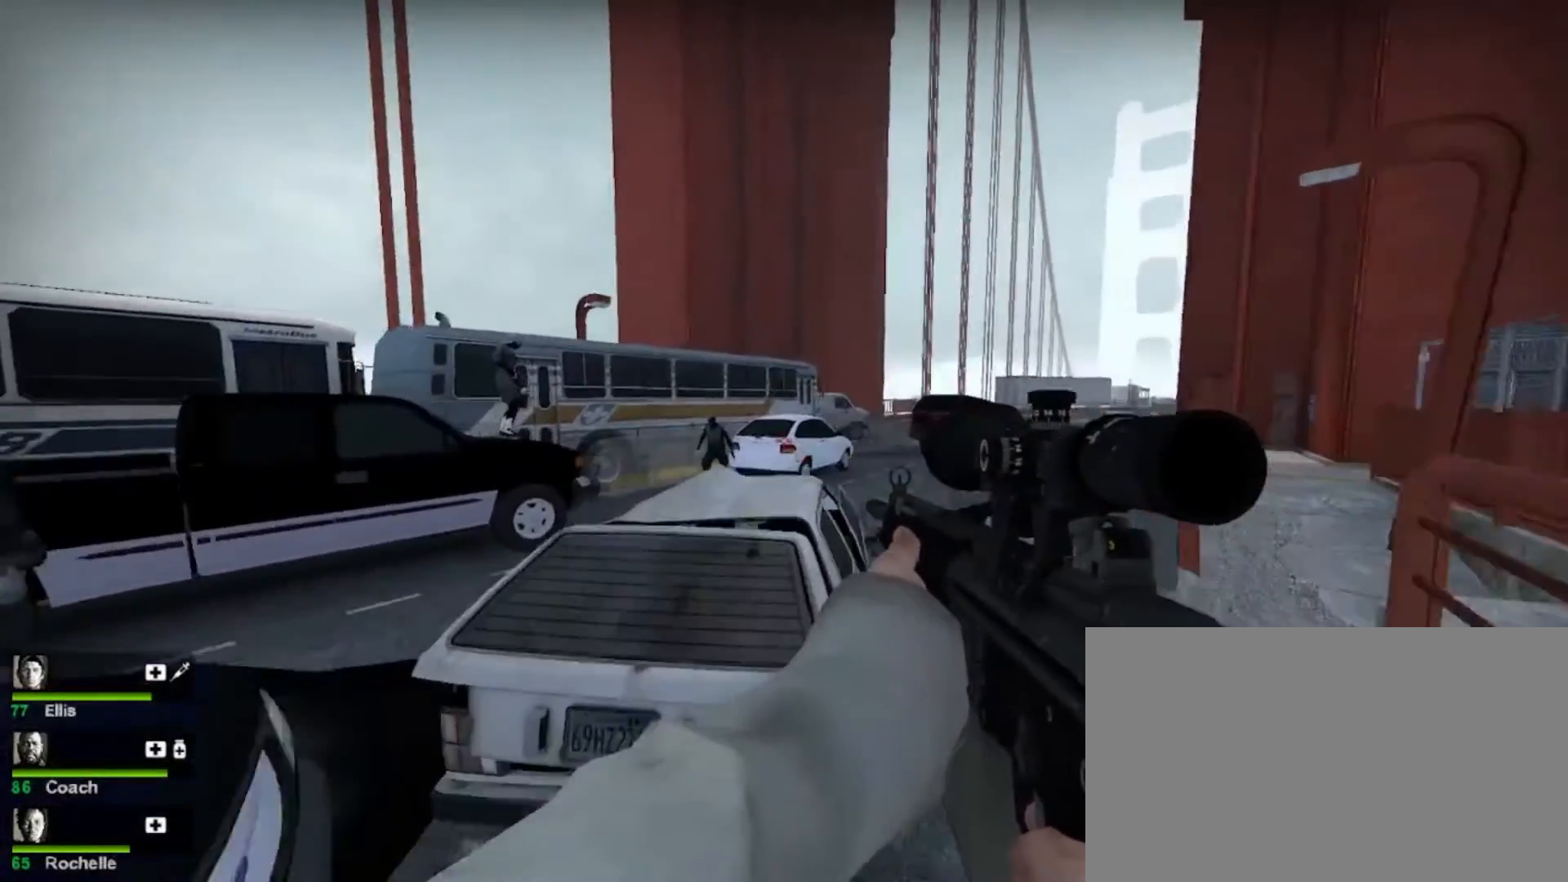
{"keys": ["shift"], "mouse": [], "events": [[33, "w", "up"], [67, "shift", "down"]]}
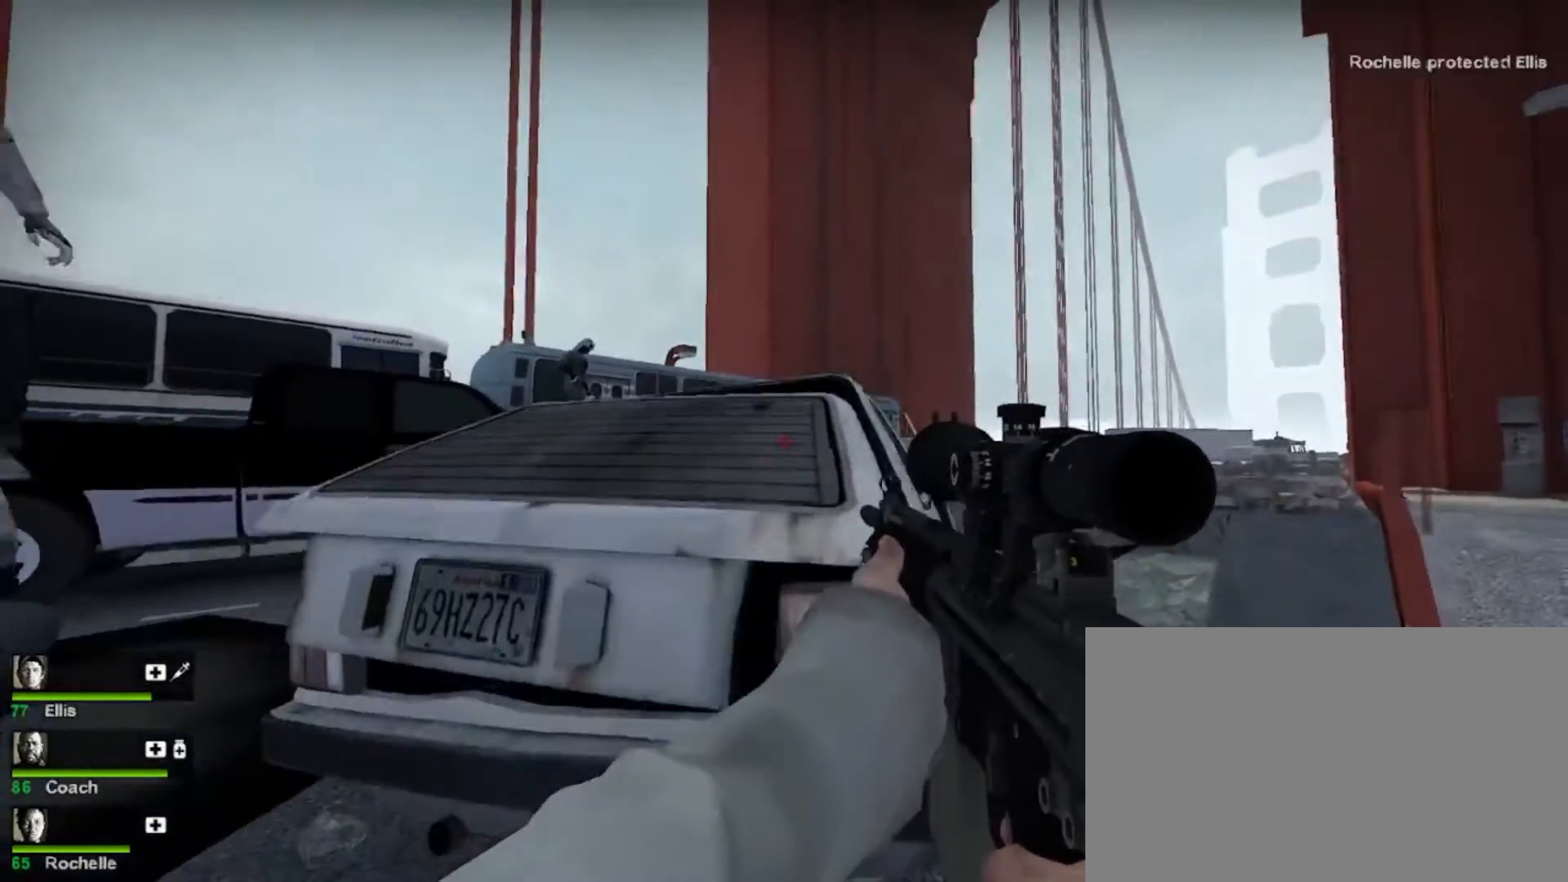
{"keys": ["d"], "mouse": [], "events": [[133, "shift", "up"], [267, "space", "down"], [400, "d", "down"], [400, "space", "up"]]}
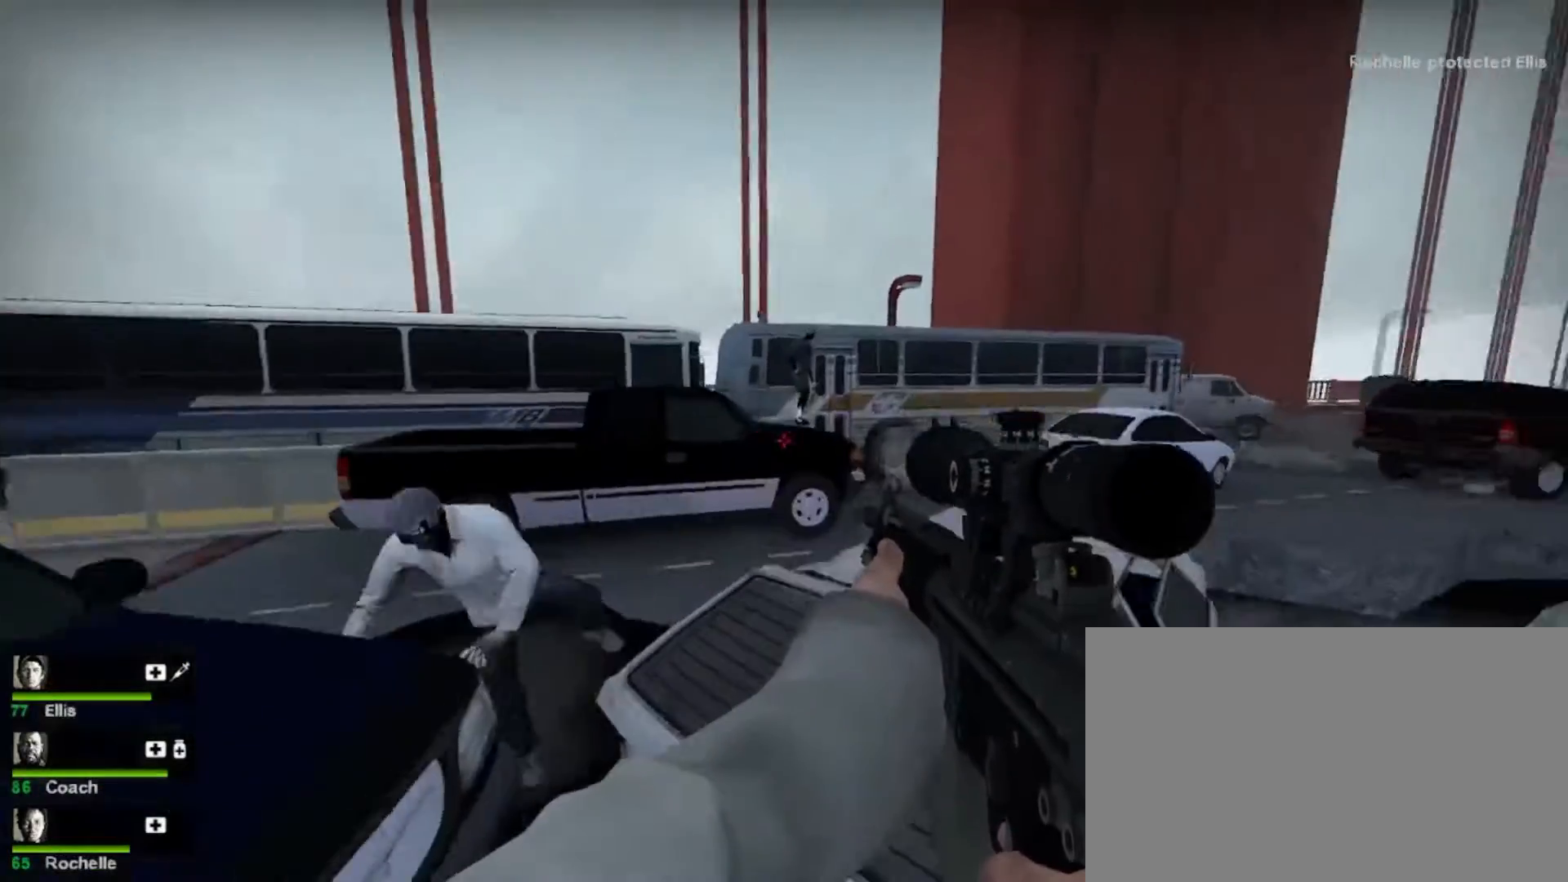
{"keys": [], "mouse": [], "events": [[67, "w", "down"], [100, "d", "up"], [200, "space", "down"], [300, "w", "up"], [367, "space", "up"]]}
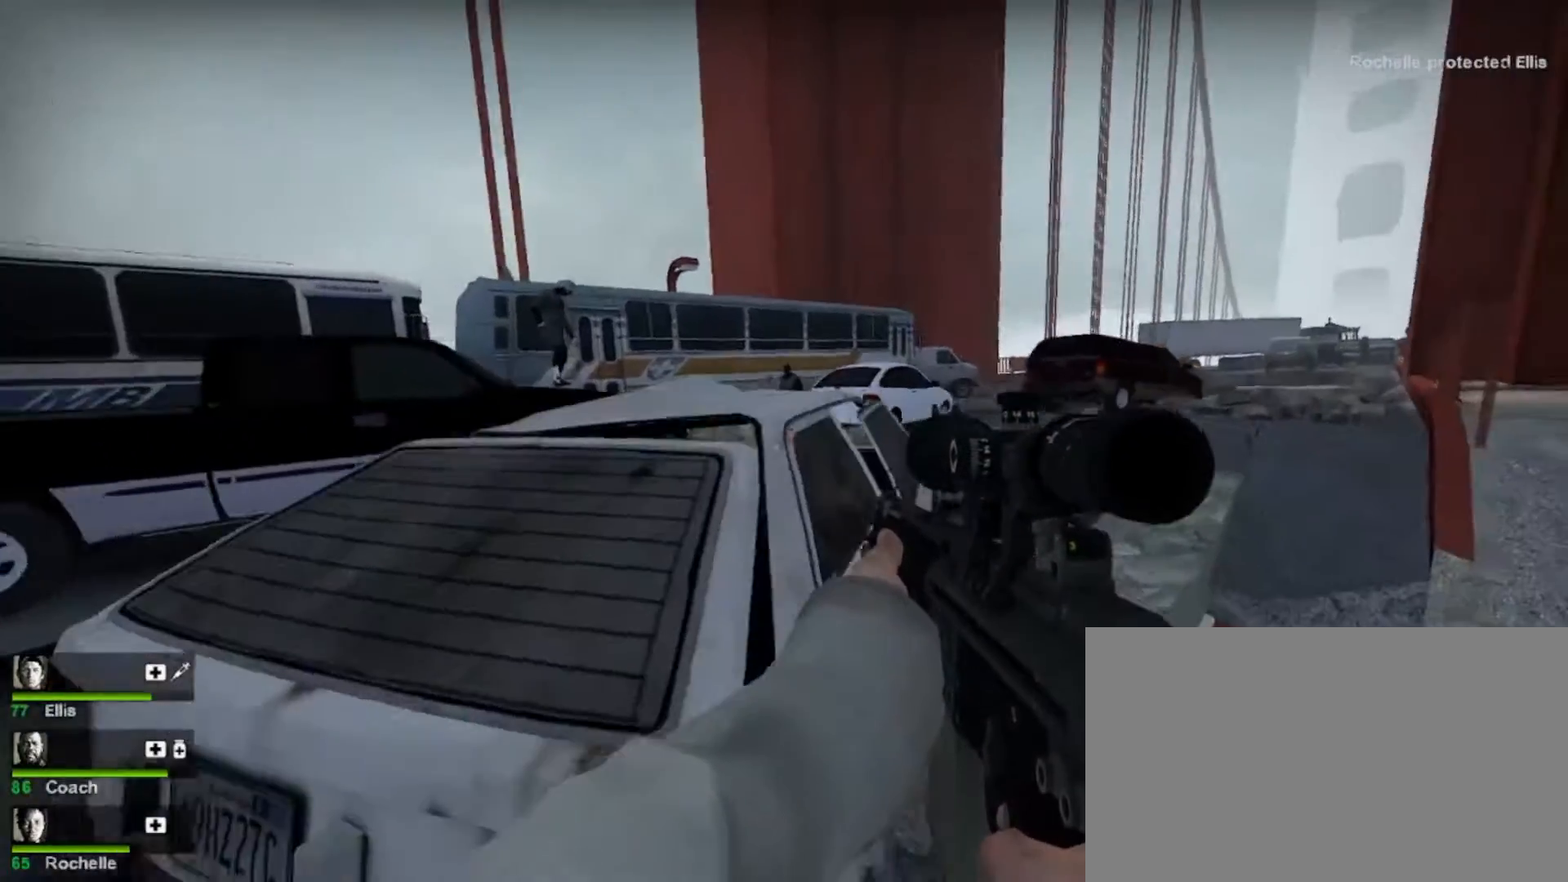
{"keys": [], "mouse": [], "events": [[100, "space", "down"], [233, "space", "up"], [367, "mouse_left", "down"], [500, "mouse_left", "up"]]}
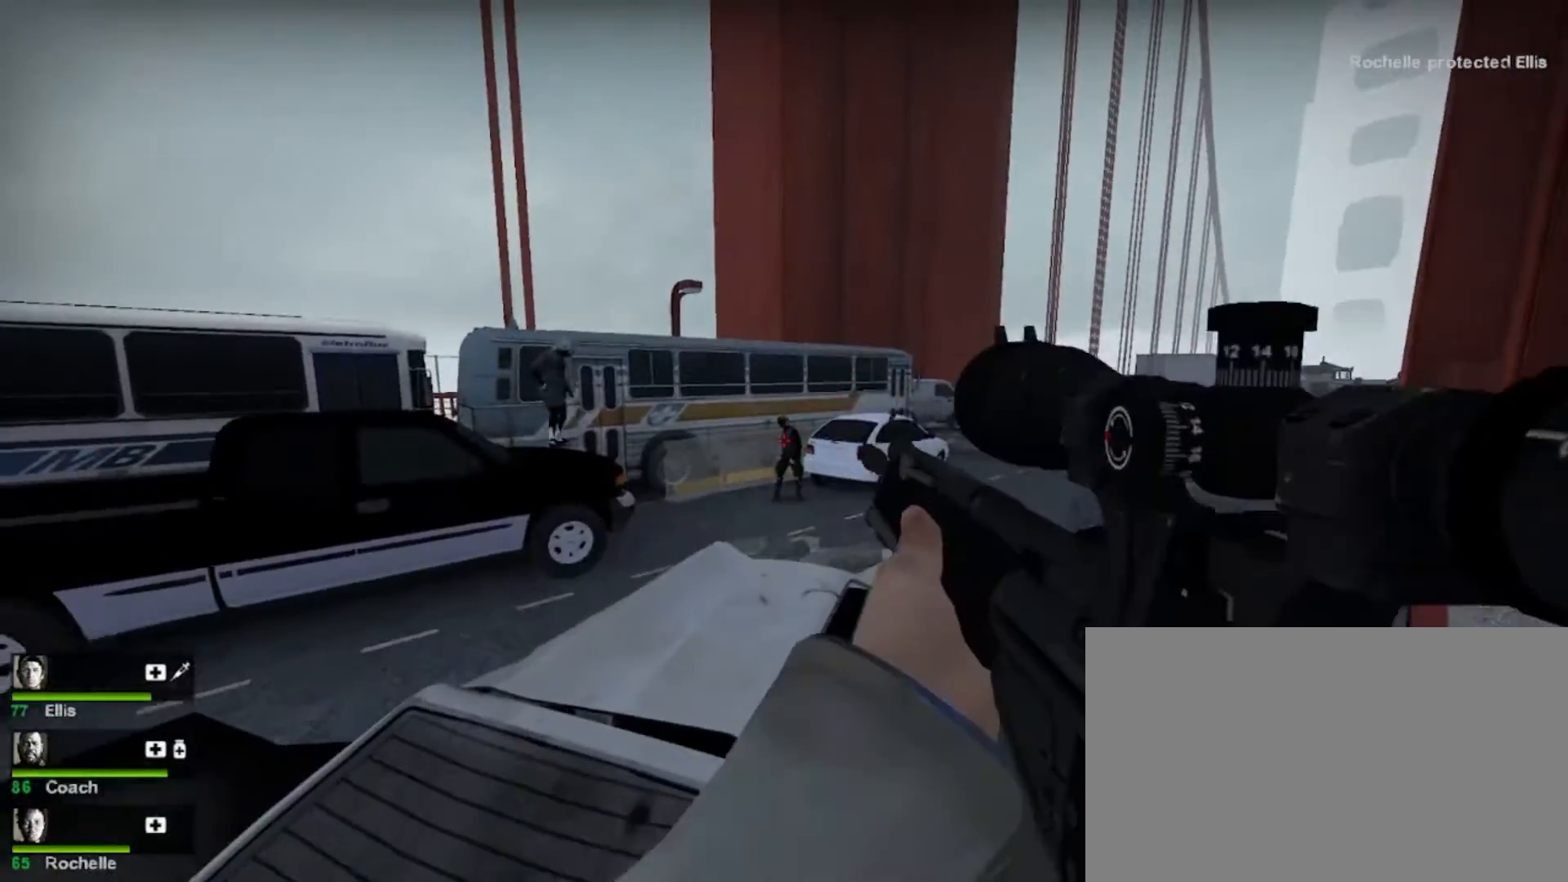
{"keys": [], "mouse": [], "events": [[367, "space", "down"], [500, "space", "up"]]}
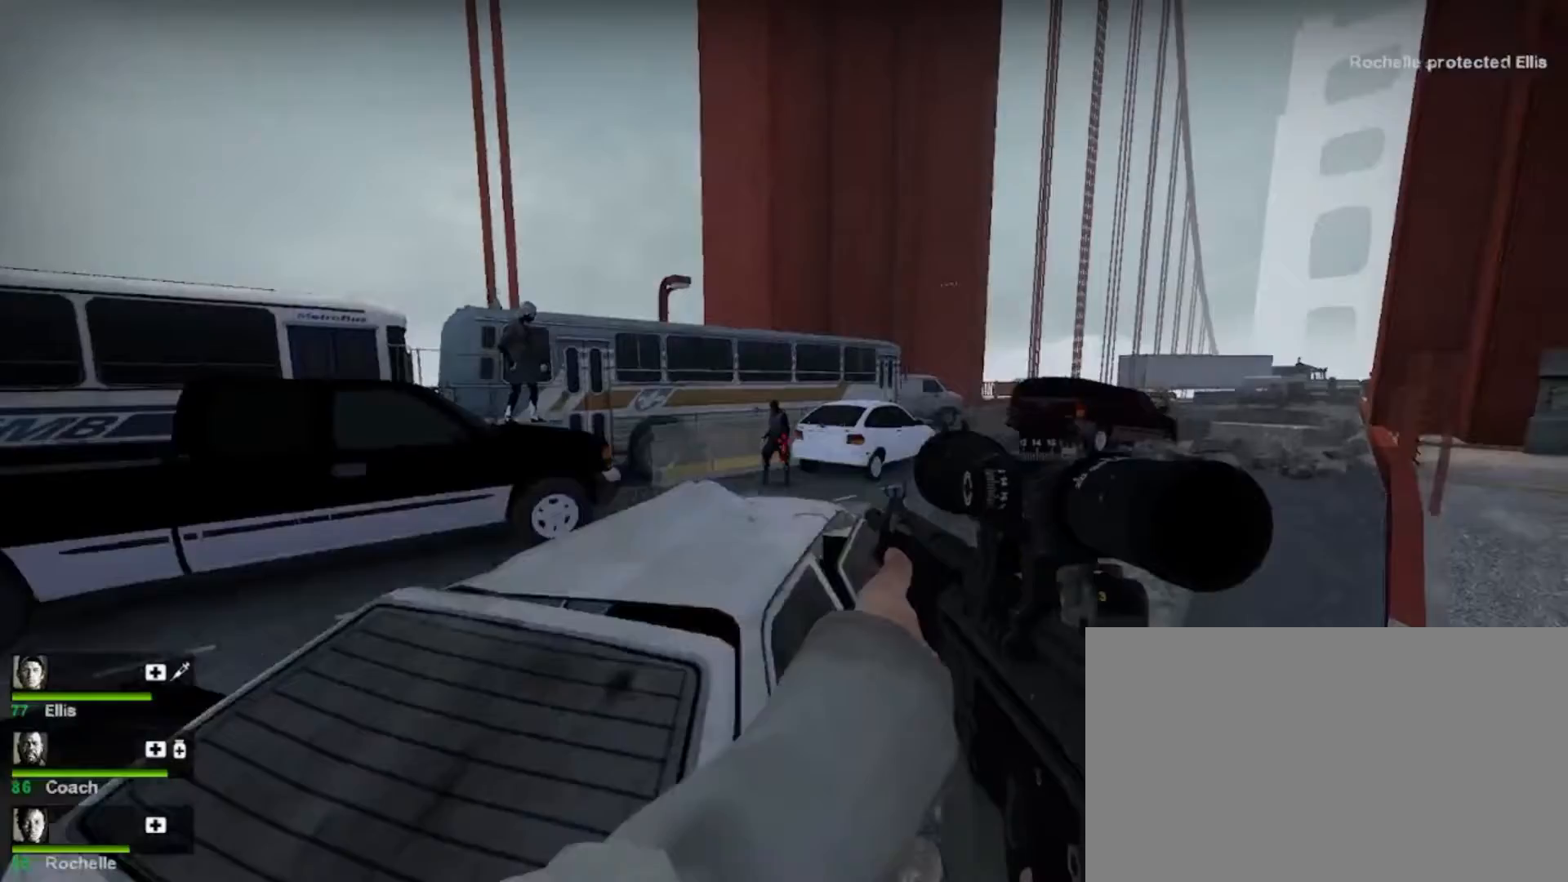
{"keys": [], "mouse": [], "events": [[67, "mouse_left", "down"], [200, "mouse_left", "up"]]}
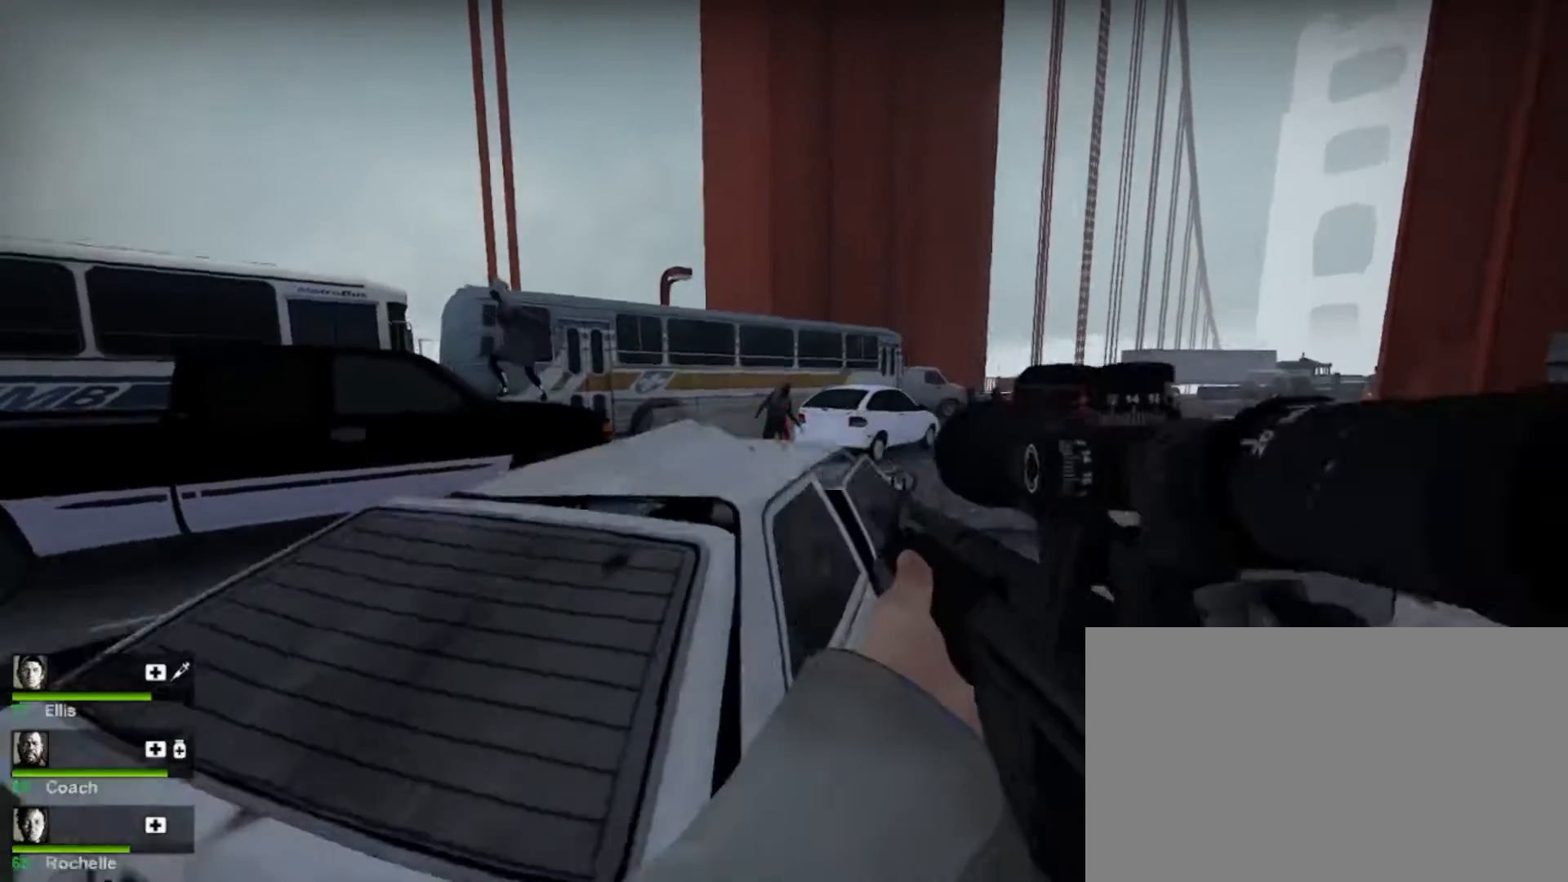
{"keys": [], "mouse": ["left"], "events": [[167, "space", "down"], [267, "space", "up"], [433, "mouse_left", "down"]]}
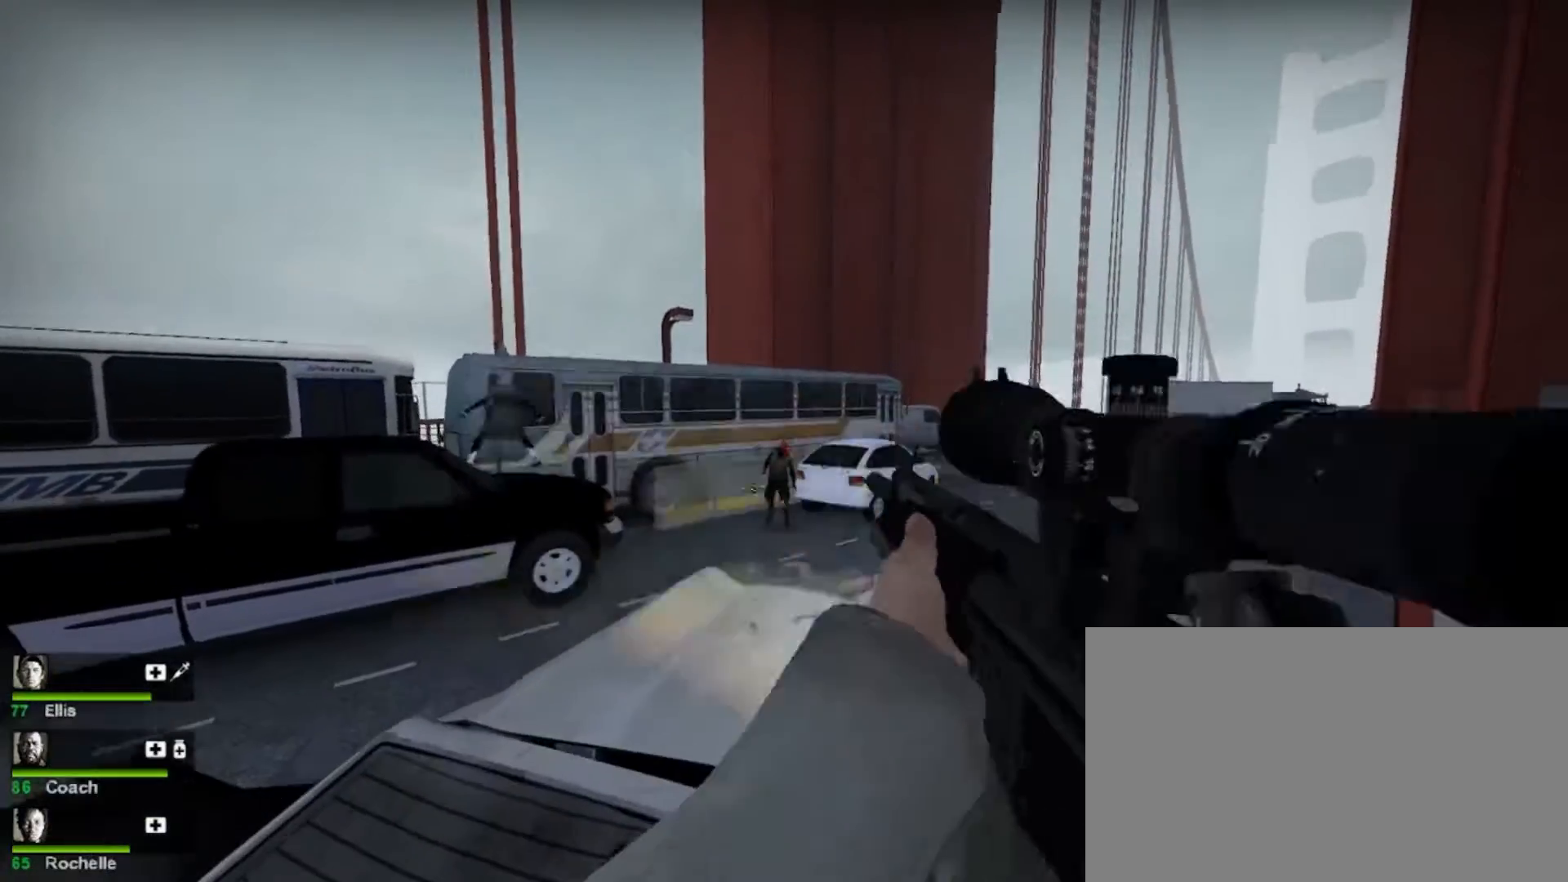
{"keys": ["space"], "mouse": [], "events": [[100, "mouse_left", "up"], [500, "space", "down"]]}
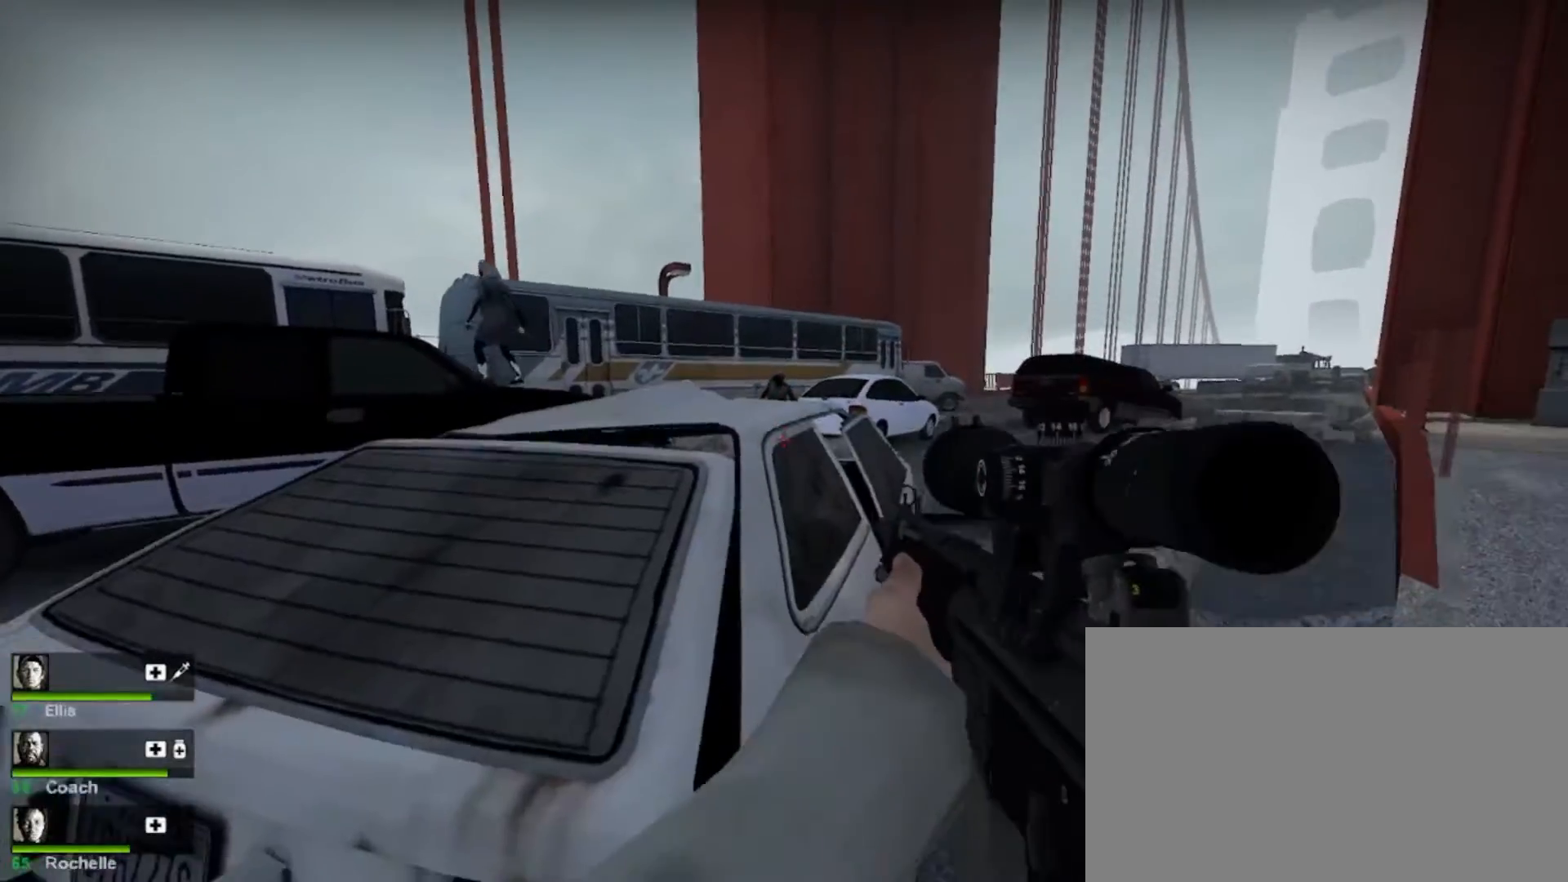
{"keys": [], "mouse": [], "events": [[133, "mouse_left", "down"], [167, "space", "up"], [267, "mouse_left", "up"], [367, "mouse_left", "down"], [467, "mouse_left", "up"]]}